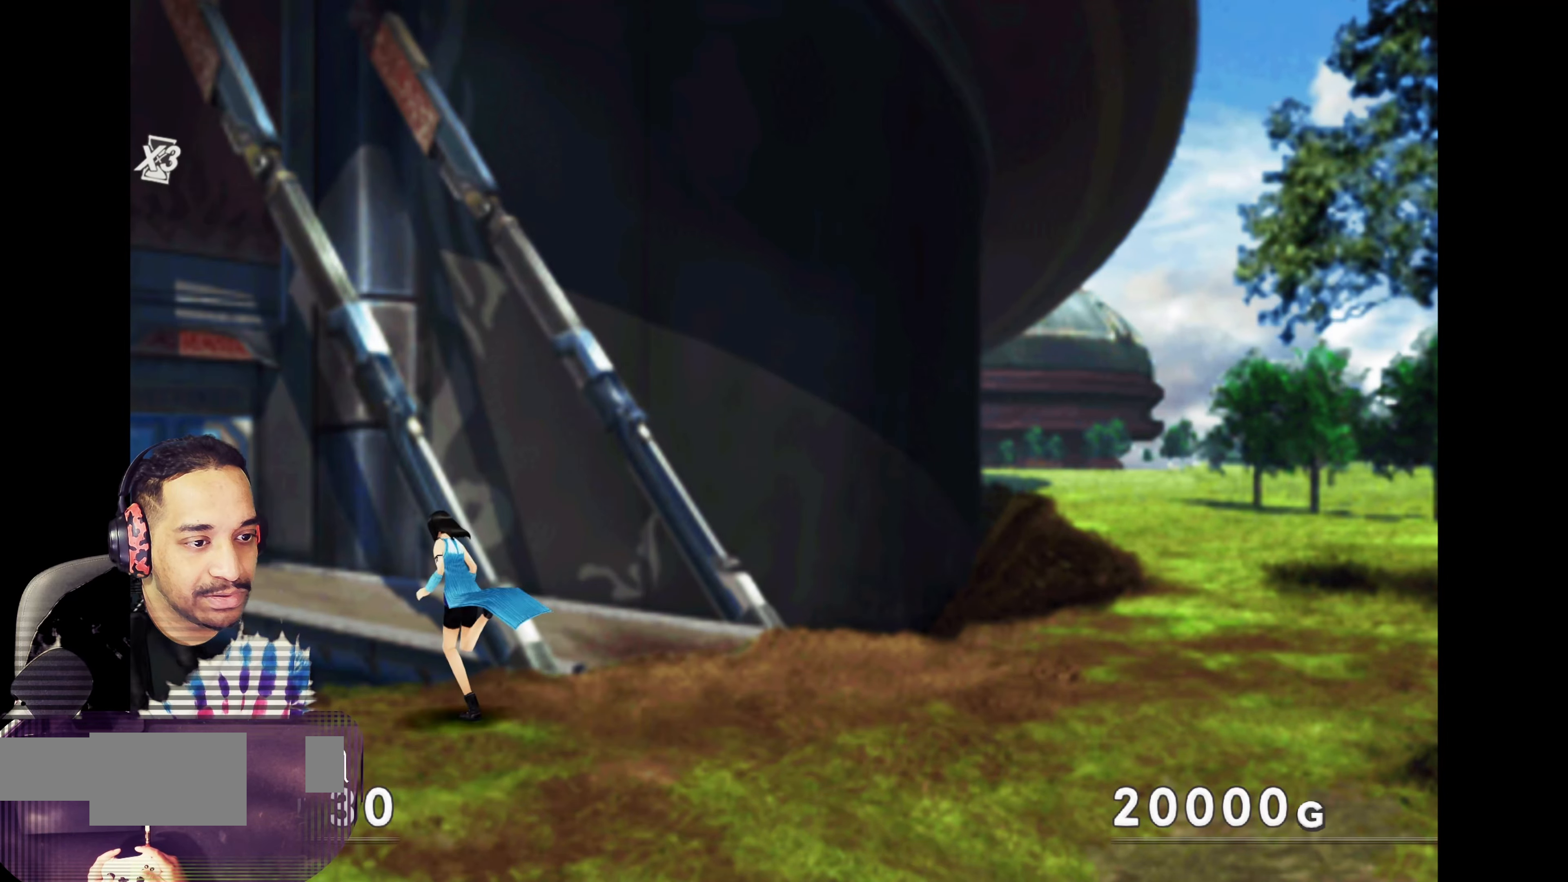
Gameplay with a controller (PlayStation layout); each line is a JSON object with the inputs held at the frame after it. "events" lists button and stick changes between this image and that frame as [ms after this image, input, new state], when the widget could be followed in between. Not read: L3 R3 right_stick.
{"buttons": [], "left_stick": "center", "events": [[33, "left_stick", "right"], [83, "CROSS", "up"], [133, "left_stick", "center"], [200, "TRIANGLE", "down"], [333, "TRIANGLE", "up"]]}
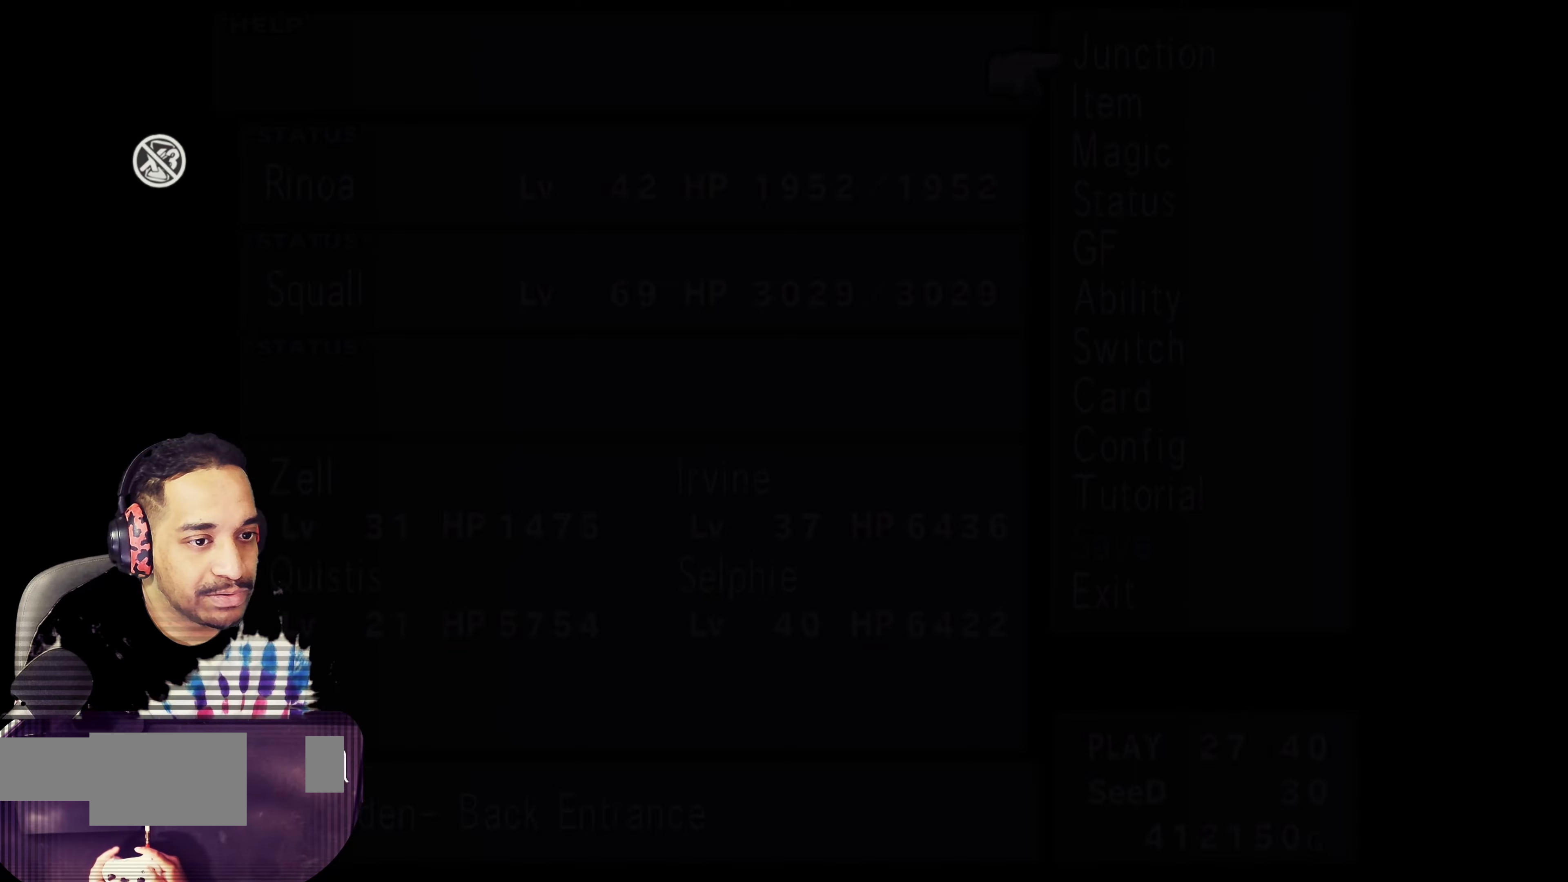
{"buttons": [], "left_stick": "center", "events": [[250, "DPAD_DOWN", "down"], [333, "DPAD_DOWN", "up"]]}
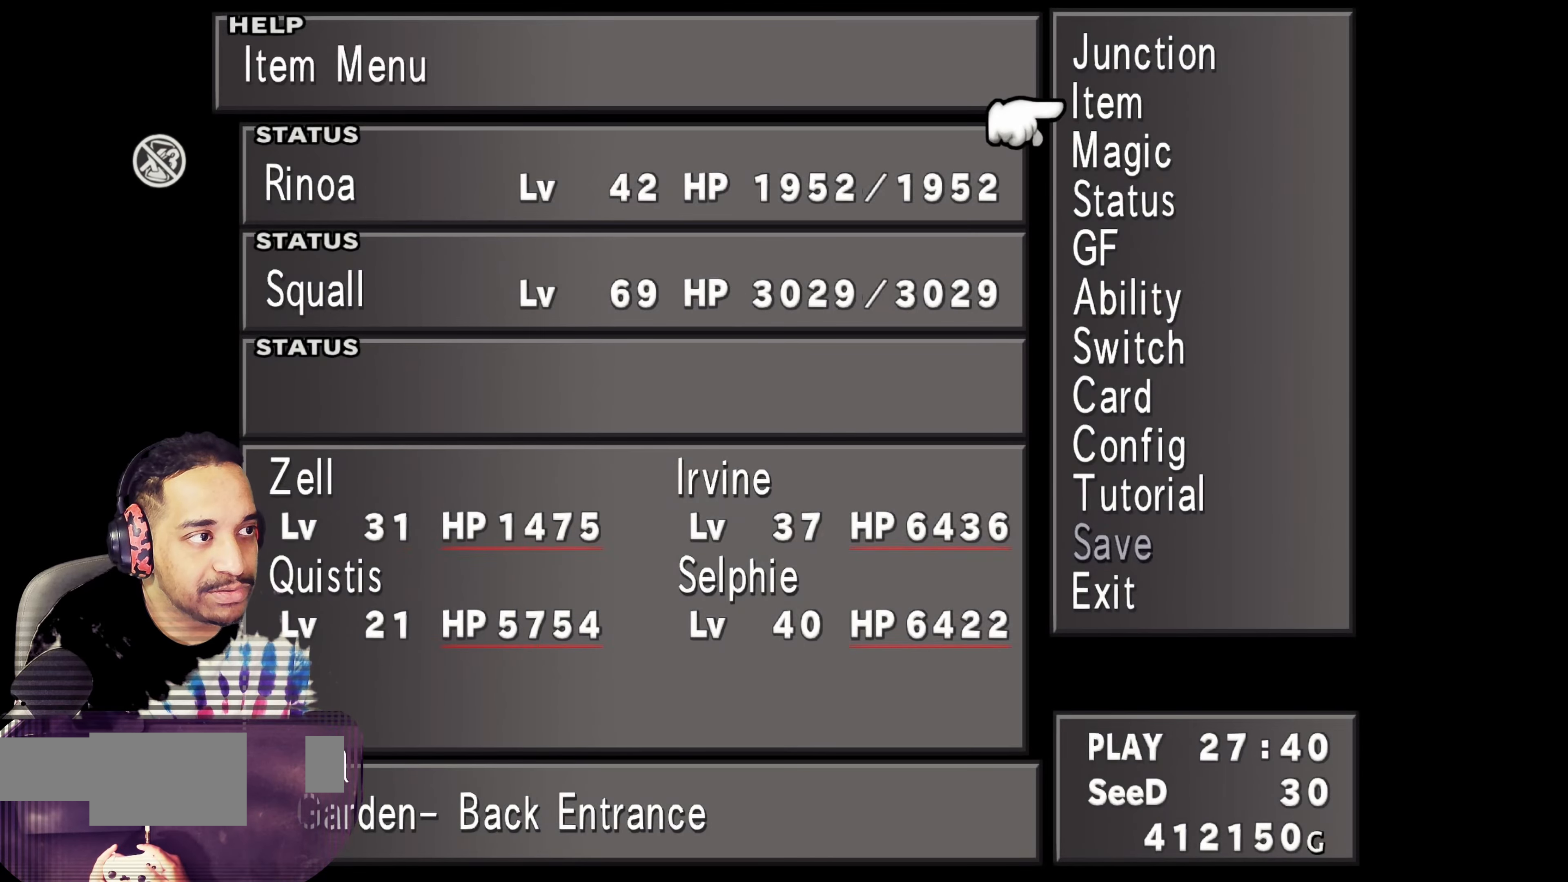
{"buttons": ["DPAD_UP"], "left_stick": "center", "events": [[200, "DPAD_DOWN", "down"], [250, "DPAD_DOWN", "up"], [283, "DPAD_DOWN", "down"], [317, "DPAD_DOWN", "up"], [500, "DPAD_UP", "down"]]}
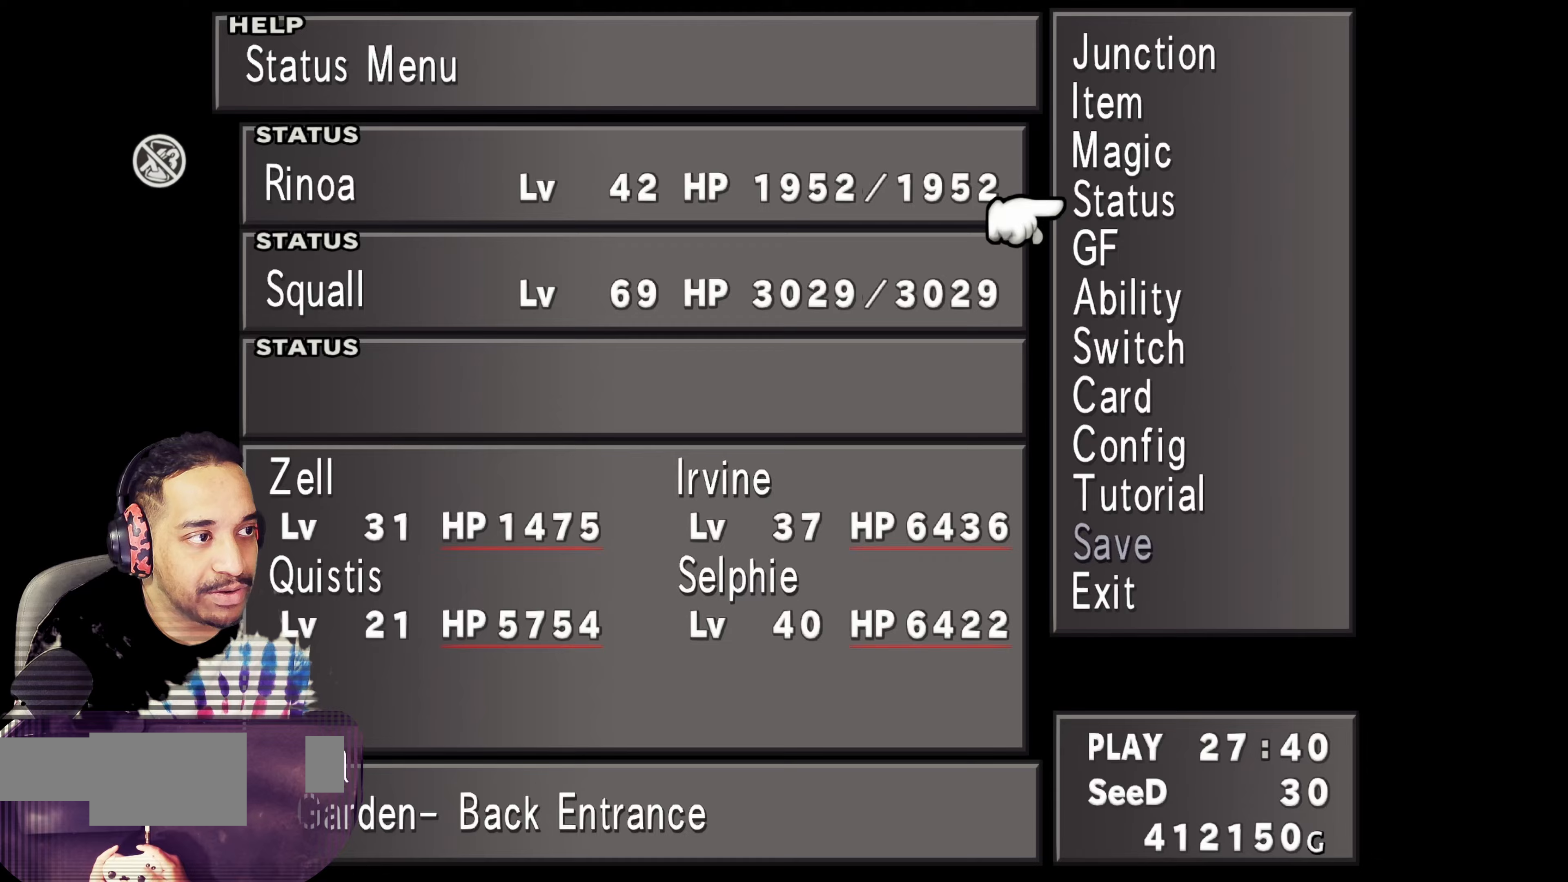
{"buttons": [], "left_stick": "center", "events": [[83, "DPAD_UP", "up"], [183, "DPAD_UP", "down"], [267, "DPAD_UP", "up"], [350, "DPAD_UP", "down"], [433, "DPAD_UP", "up"]]}
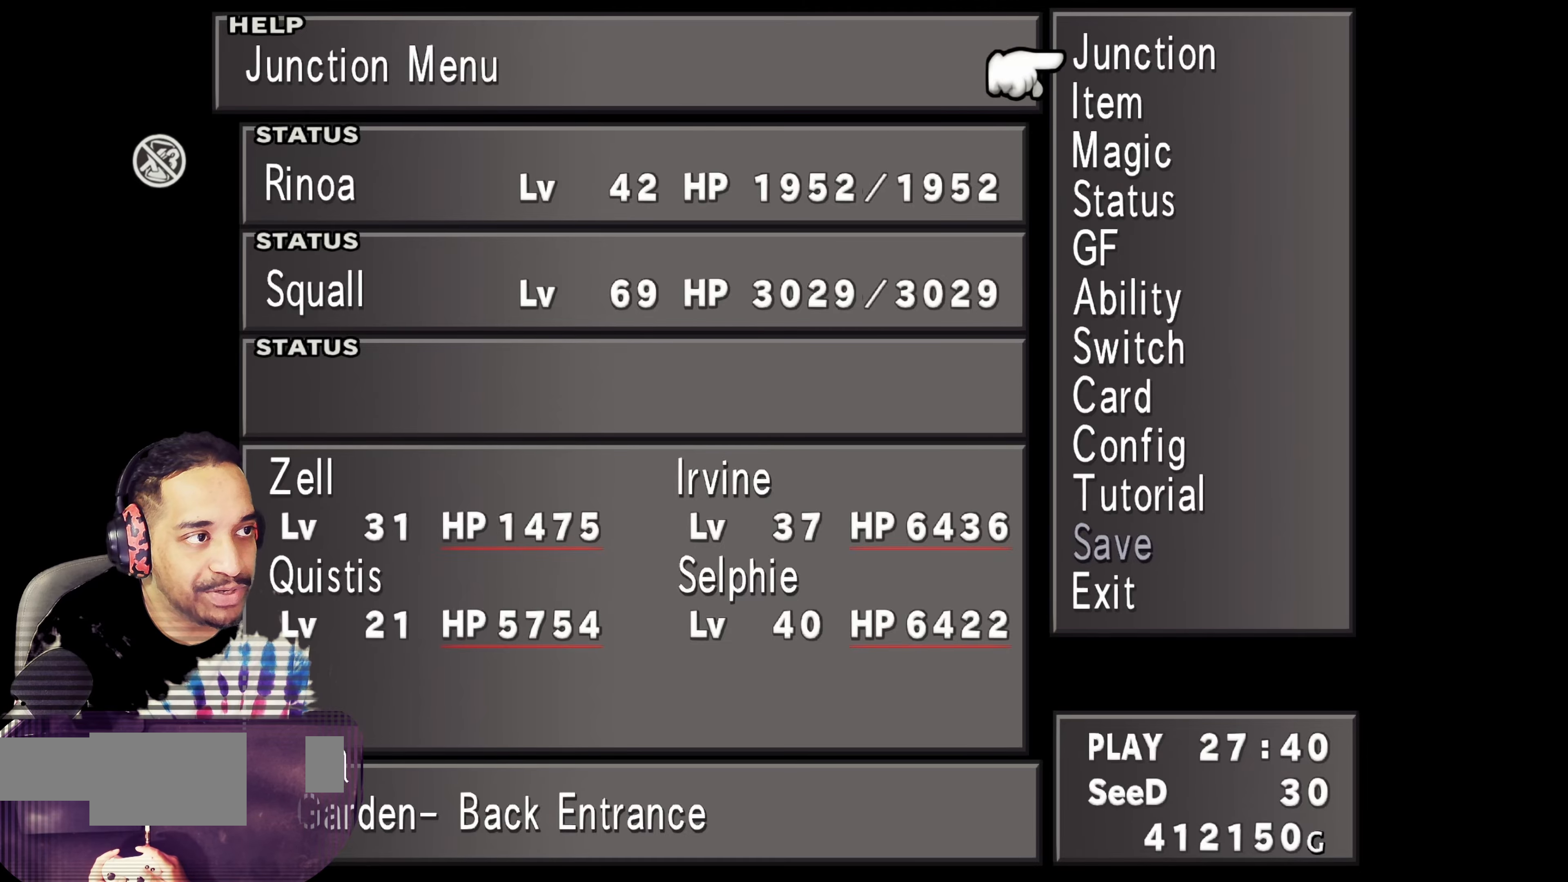
{"buttons": [], "left_stick": "center", "events": [[17, "CROSS", "down"], [150, "CROSS", "up"], [383, "CROSS", "down"], [500, "CROSS", "up"]]}
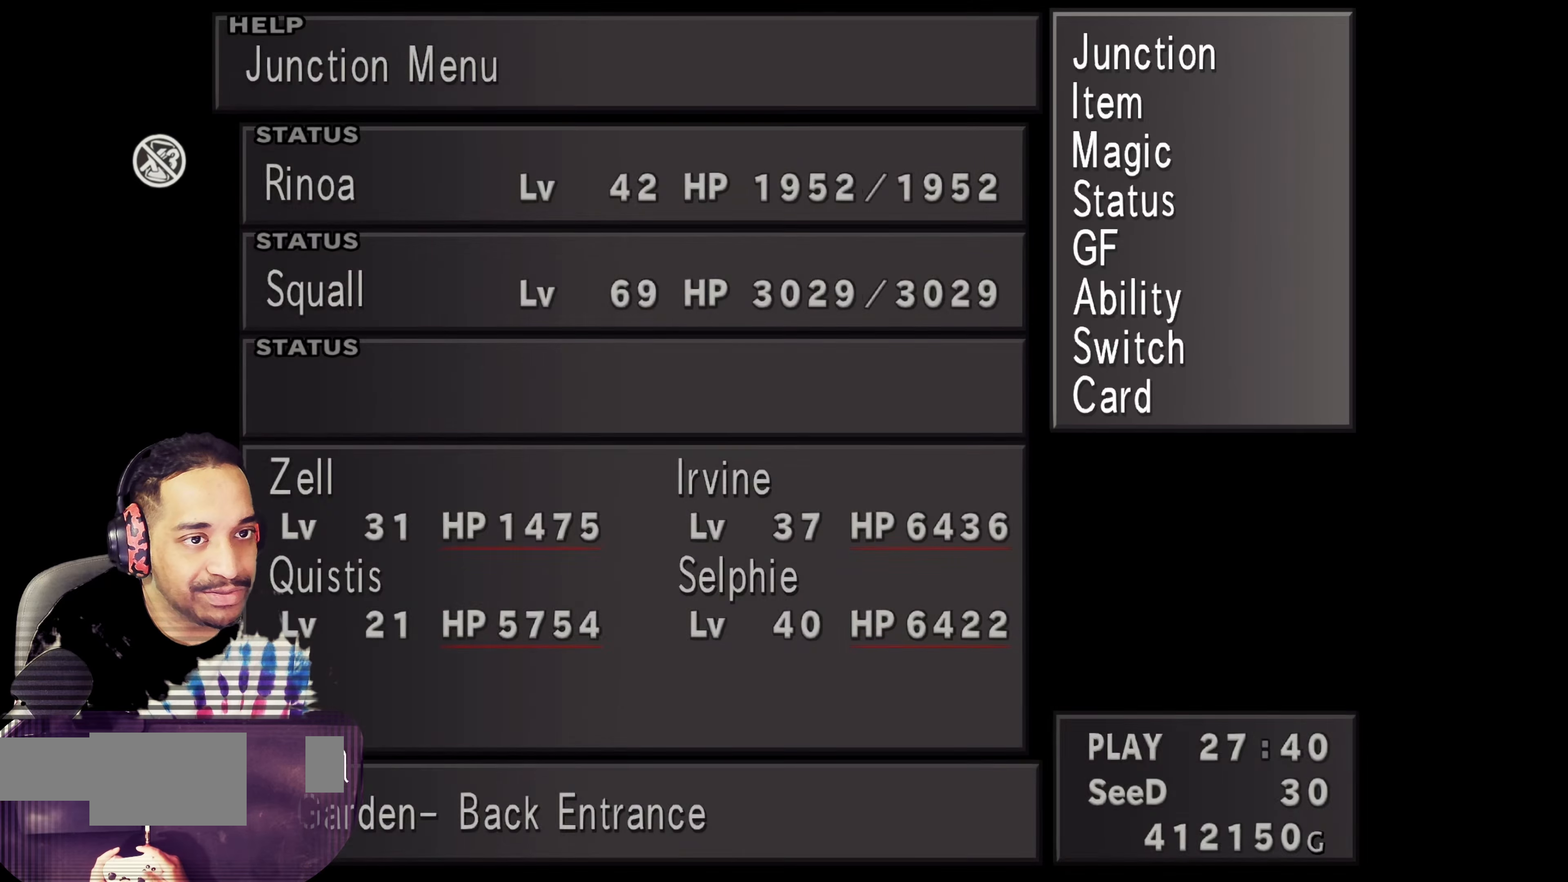
{"buttons": [], "left_stick": "center", "events": []}
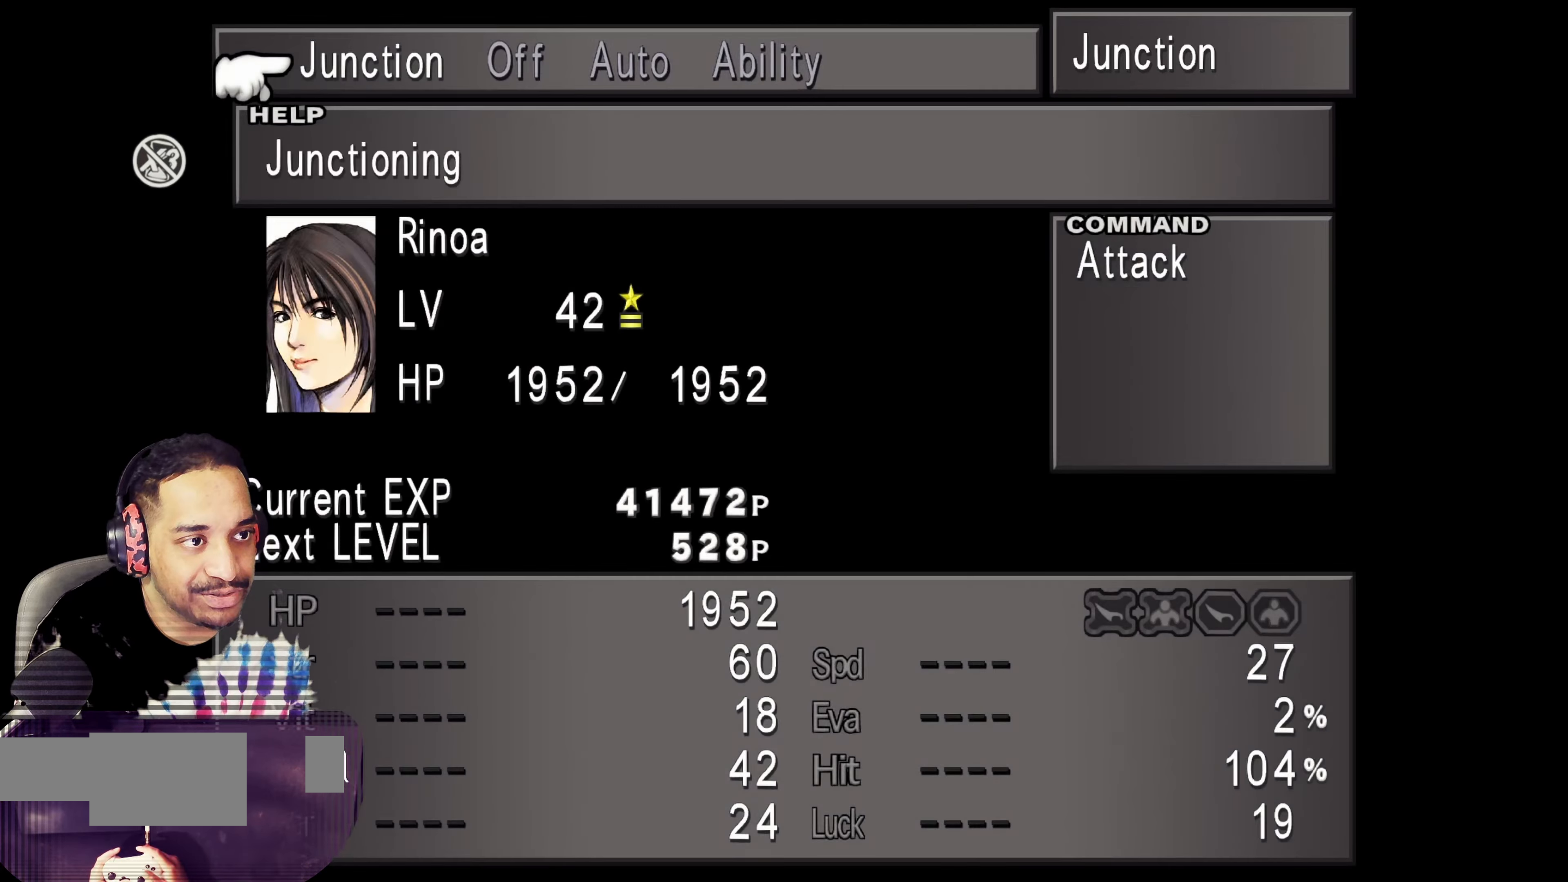
{"buttons": [], "left_stick": "center", "events": [[317, "CIRCLE", "down"], [483, "CIRCLE", "up"]]}
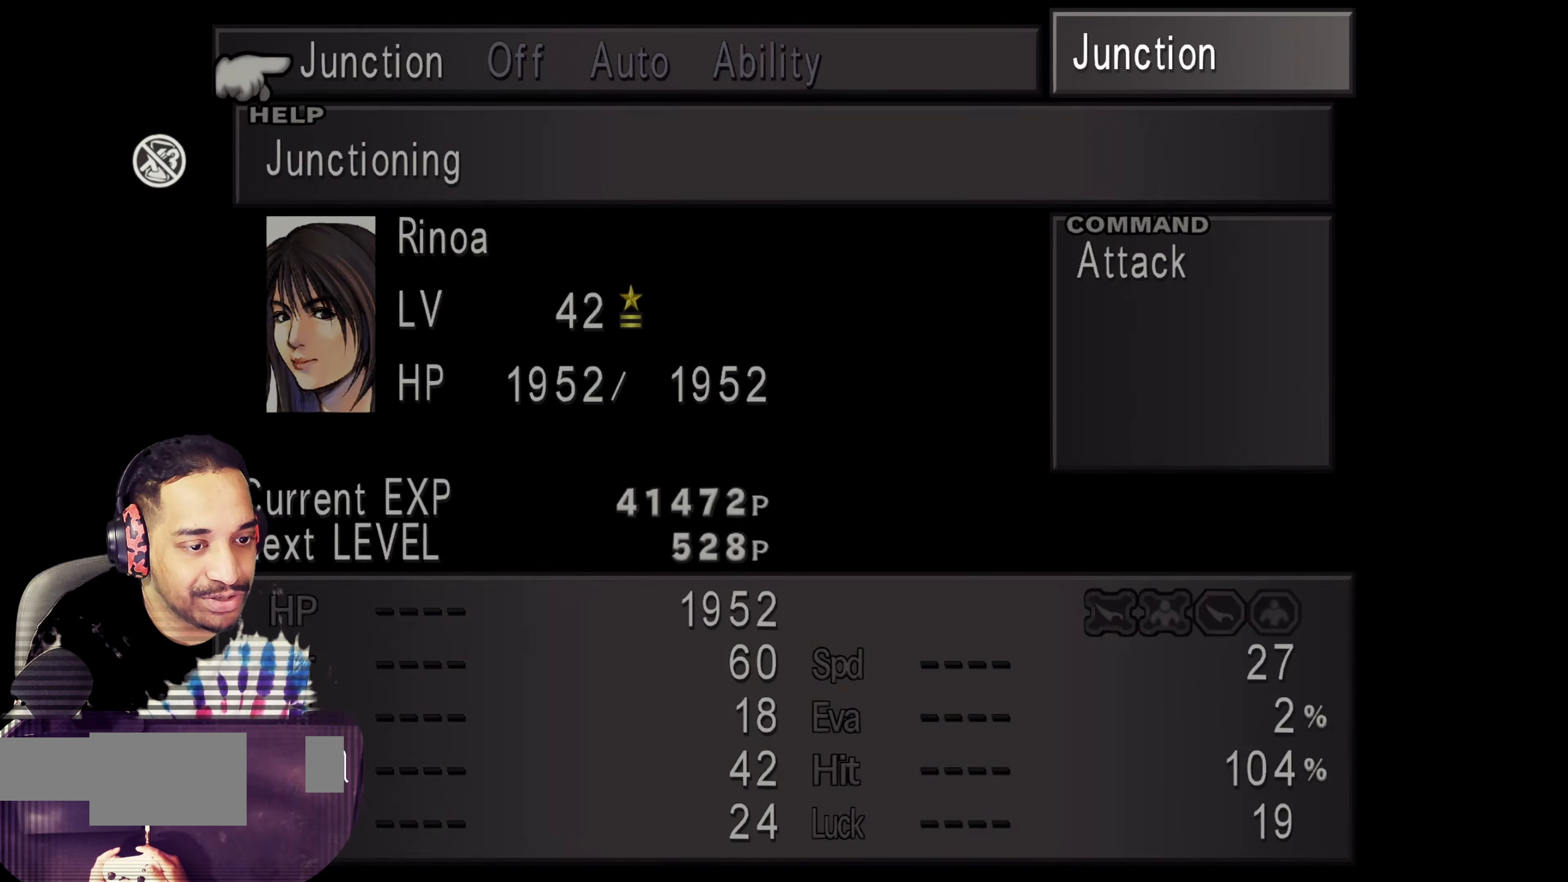
{"buttons": ["DPAD_DOWN"], "left_stick": "center", "events": [[300, "DPAD_DOWN", "down"], [383, "DPAD_DOWN", "up"], [500, "DPAD_DOWN", "down"]]}
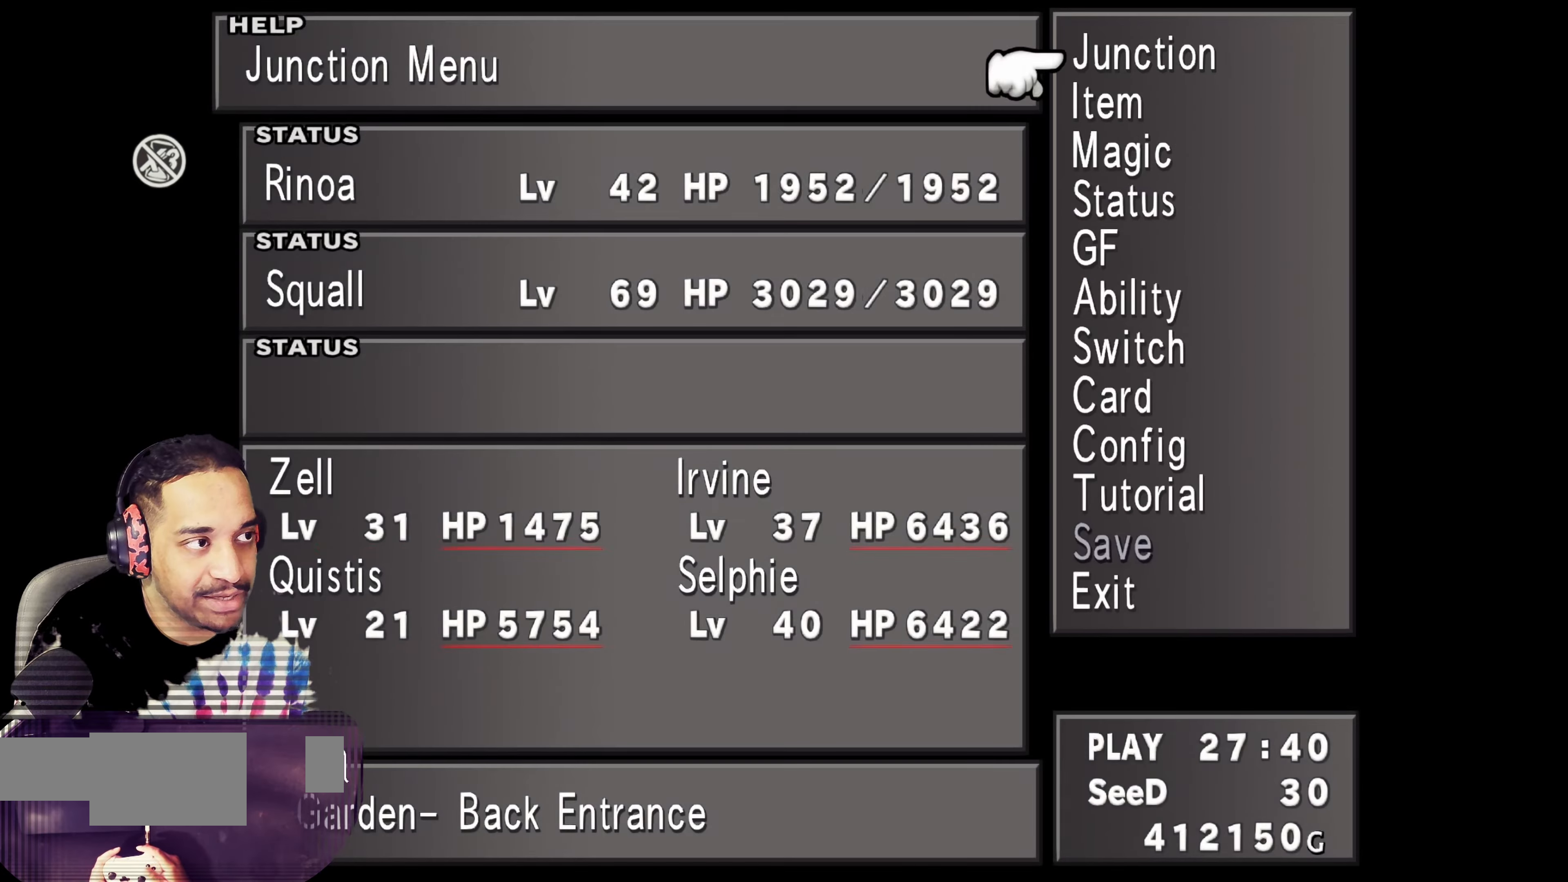
{"buttons": ["DPAD_DOWN"], "left_stick": "center", "events": [[67, "DPAD_DOWN", "up"], [150, "DPAD_DOWN", "down"], [217, "DPAD_DOWN", "up"], [317, "DPAD_DOWN", "down"], [383, "DPAD_DOWN", "up"], [483, "DPAD_DOWN", "down"]]}
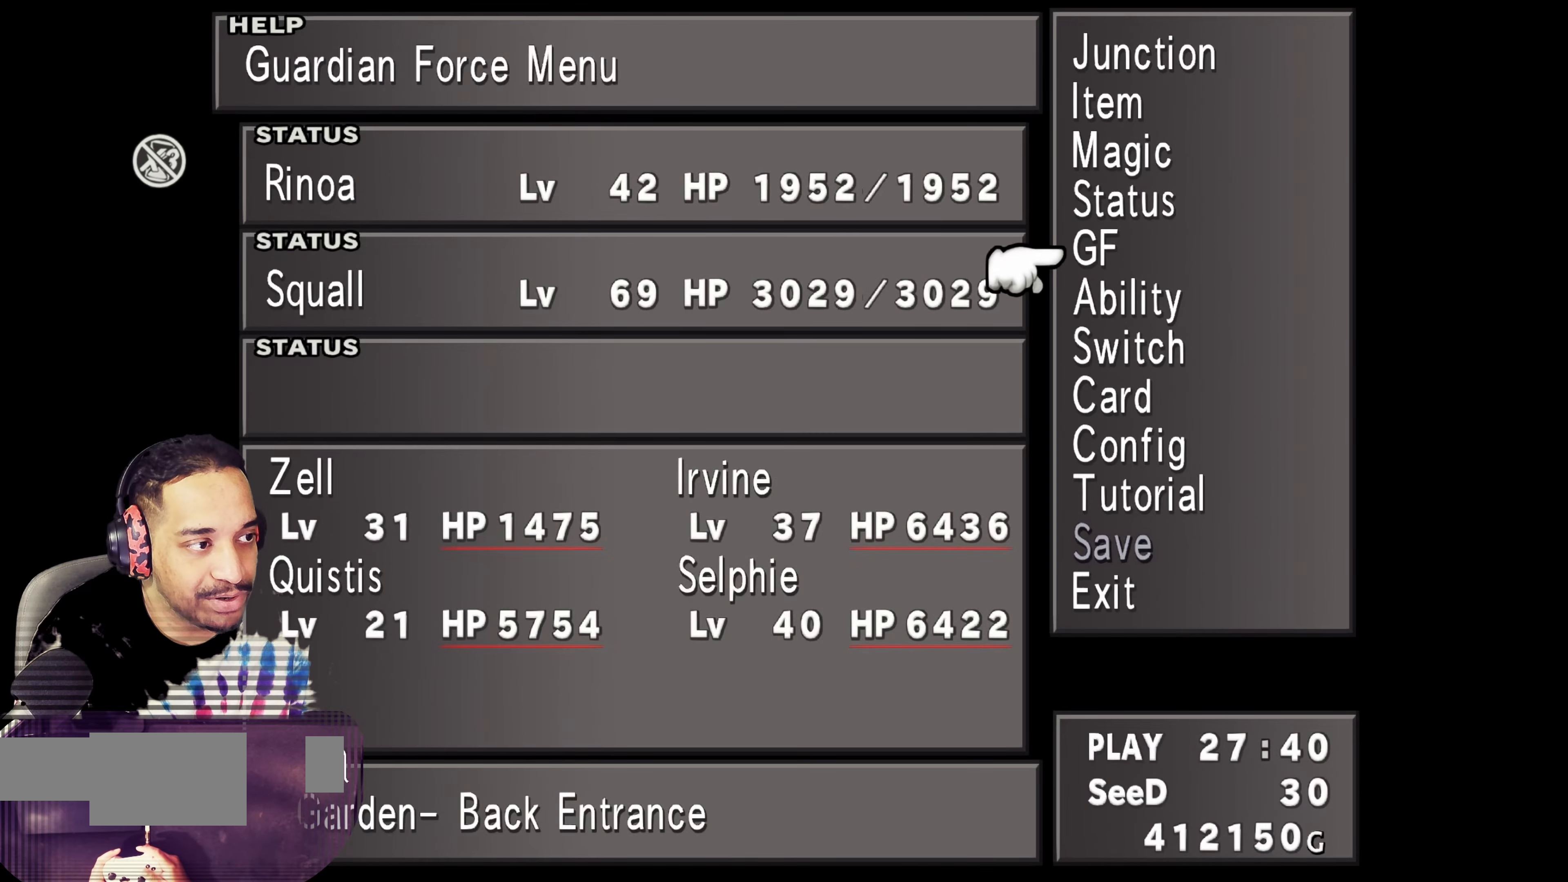
{"buttons": ["CROSS"], "left_stick": "center", "events": [[33, "DPAD_DOWN", "up"], [117, "DPAD_DOWN", "down"], [183, "DPAD_DOWN", "up"], [267, "DPAD_DOWN", "down"], [350, "DPAD_DOWN", "up"], [400, "CROSS", "down"]]}
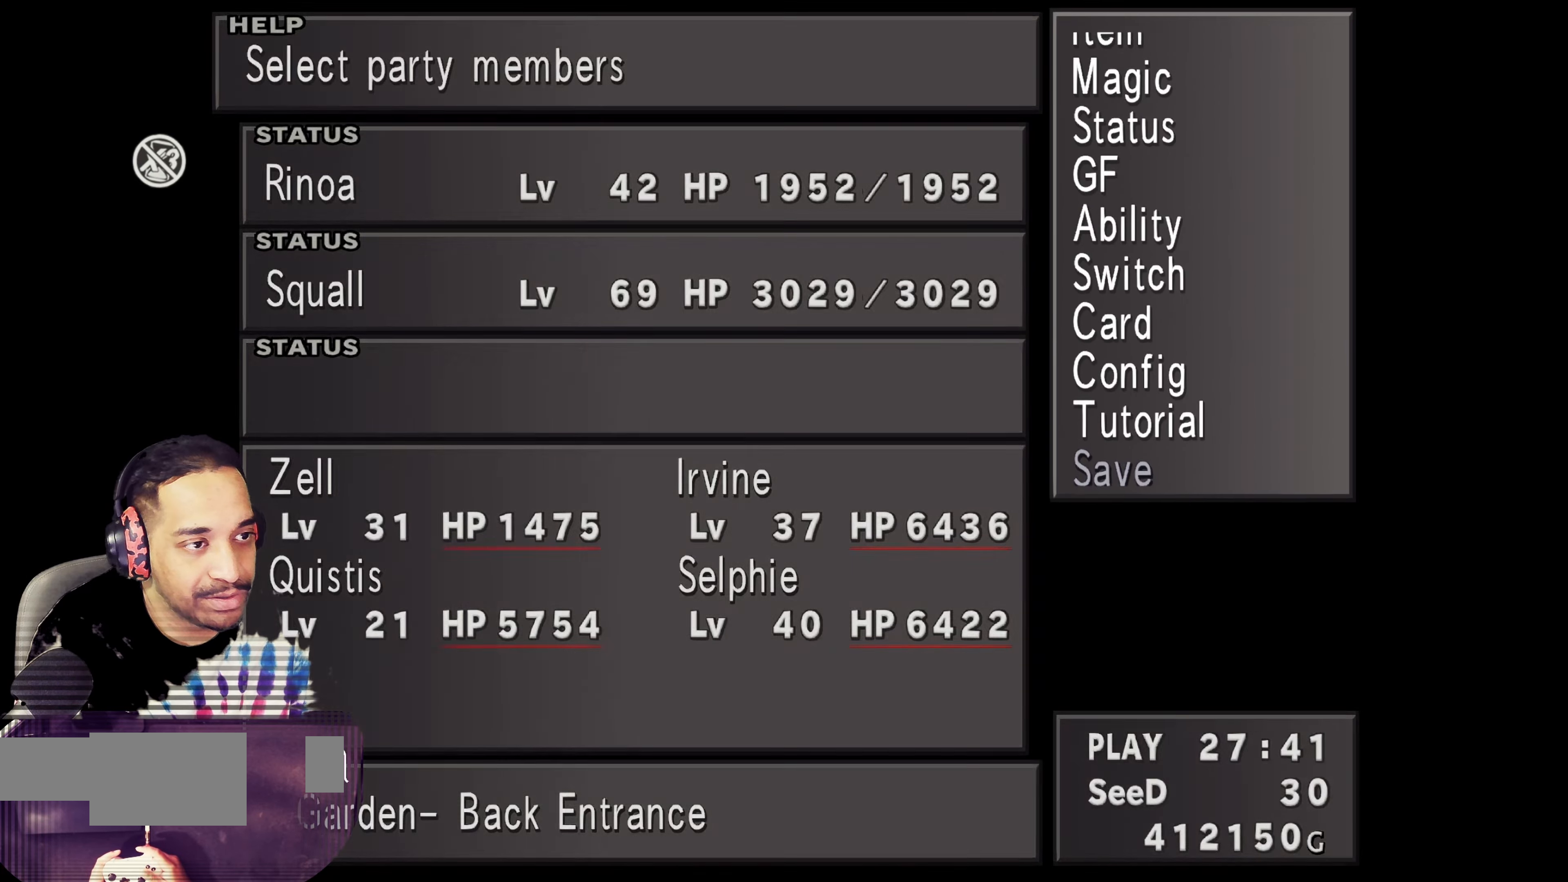
{"buttons": [], "left_stick": "center", "events": [[17, "CROSS", "up"]]}
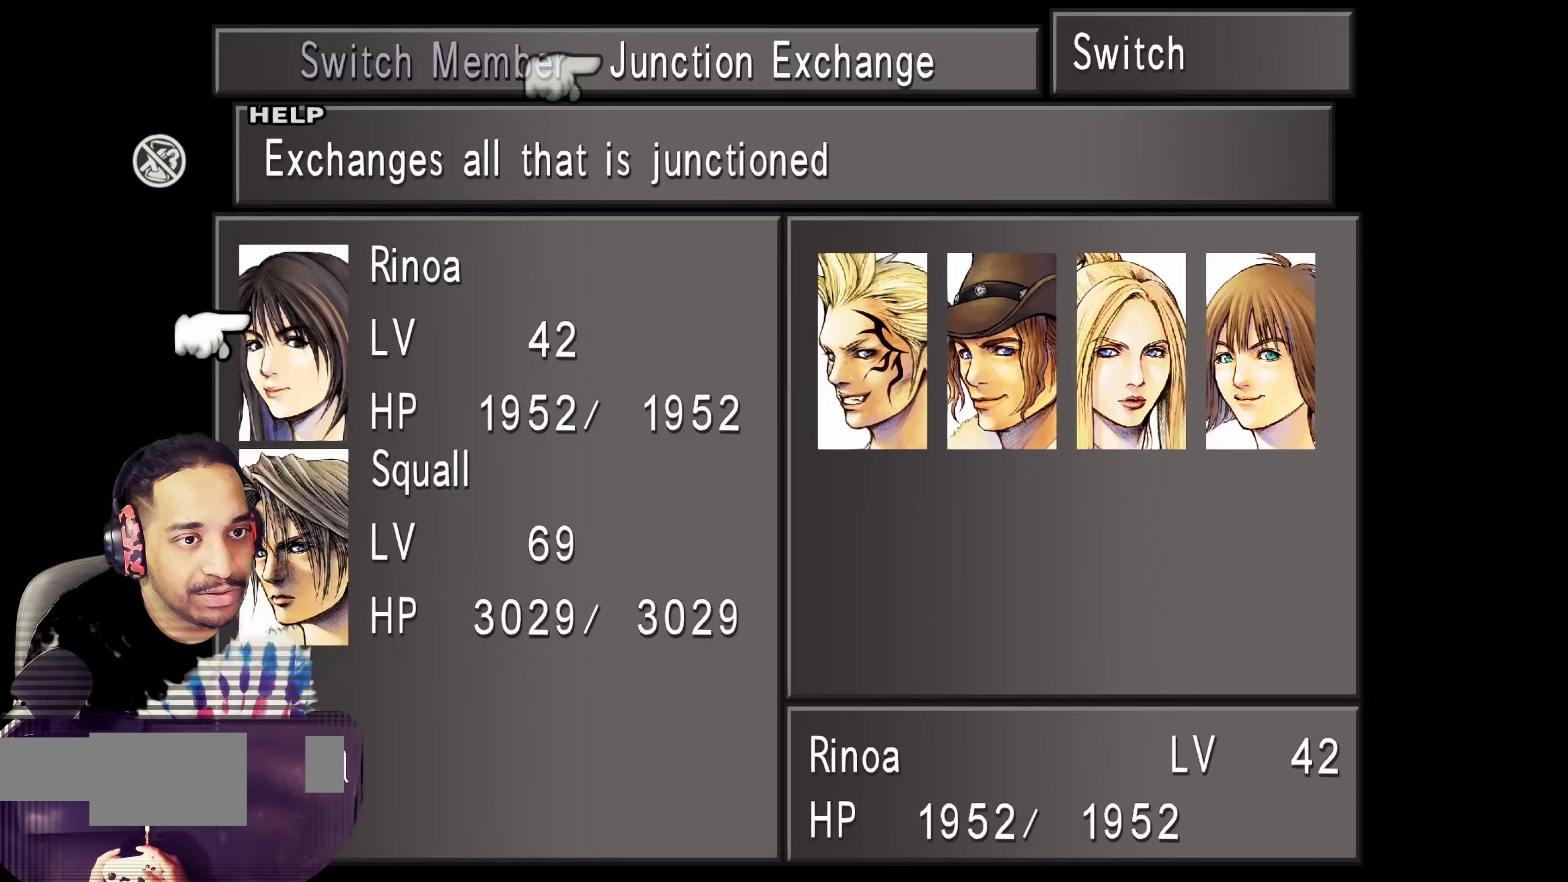
{"buttons": [], "left_stick": "center", "events": [[167, "DPAD_RIGHT", "down"], [250, "DPAD_RIGHT", "up"], [350, "DPAD_RIGHT", "down"], [417, "DPAD_RIGHT", "up"]]}
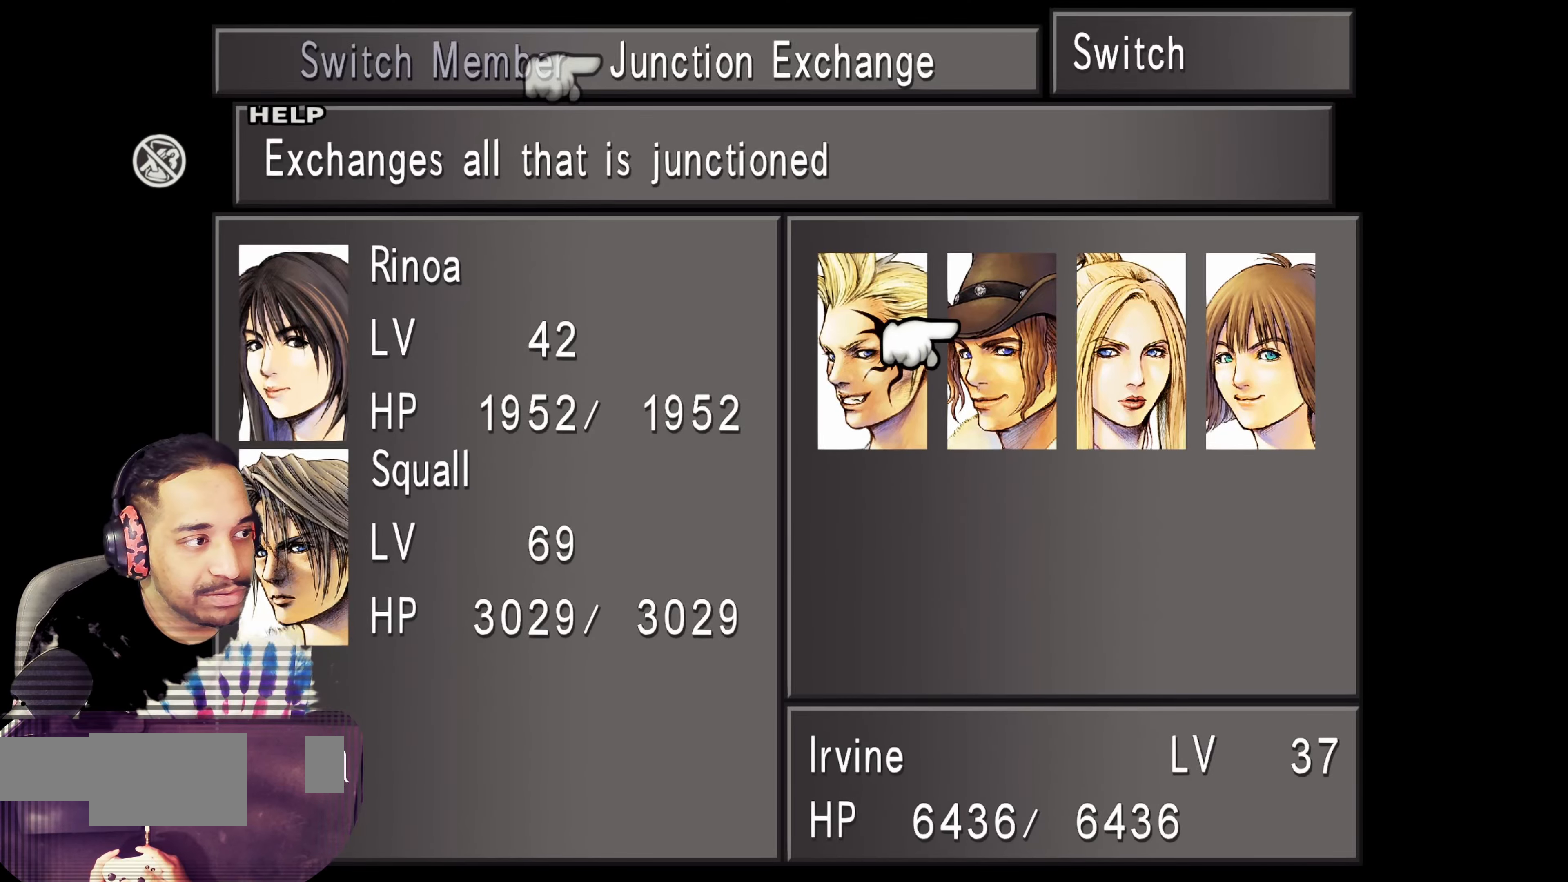
{"buttons": [], "left_stick": "center", "events": [[50, "DPAD_RIGHT", "down"], [67, "DPAD_RIGHT", "up"], [300, "DPAD_LEFT", "down"], [350, "DPAD_LEFT", "up"]]}
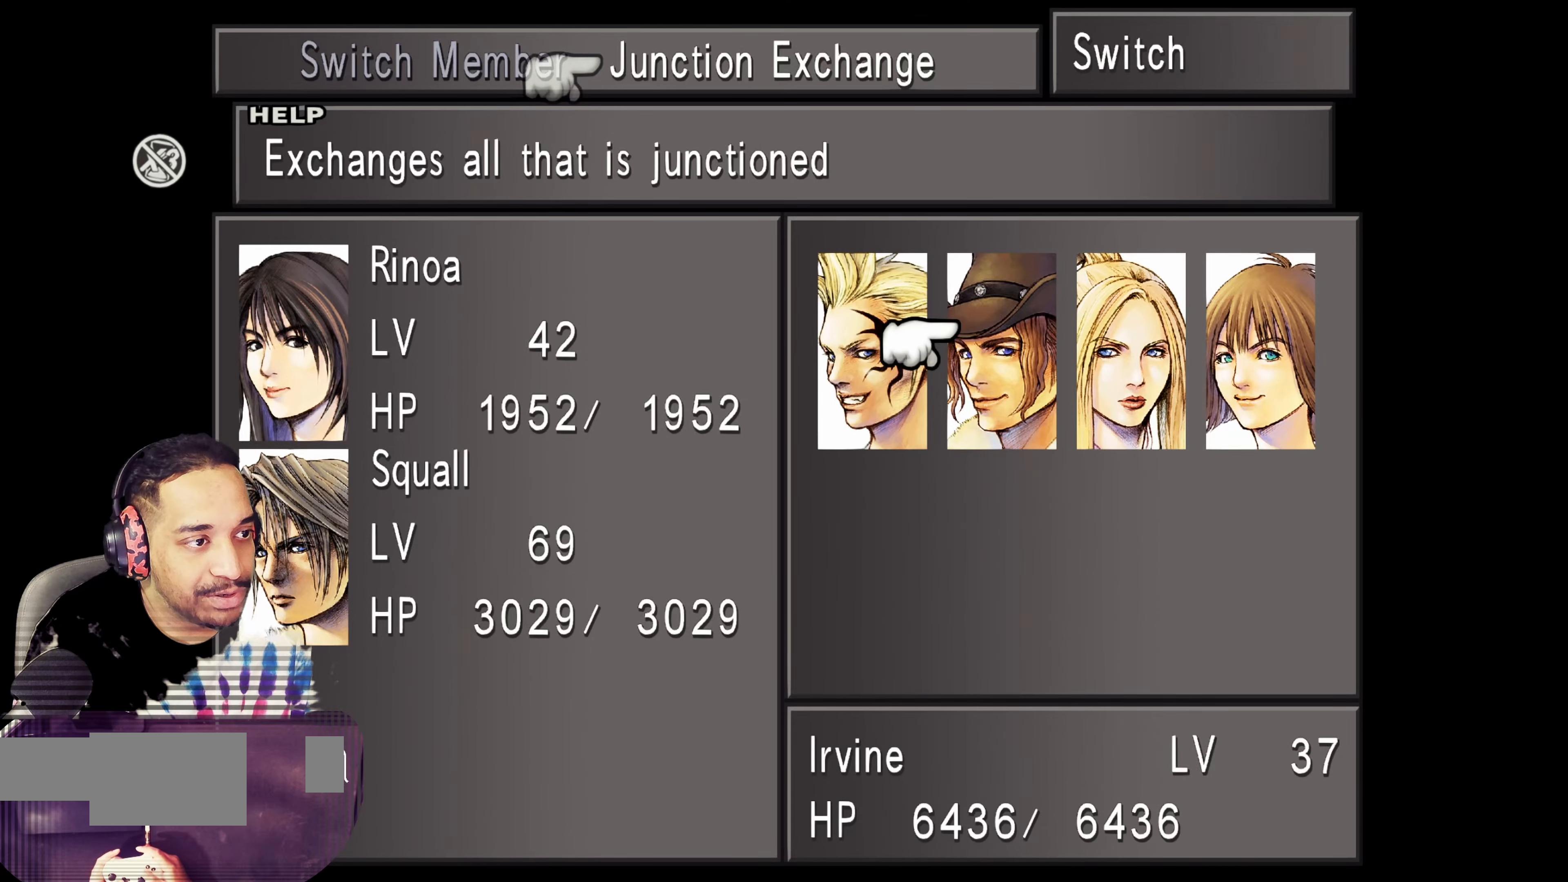
{"buttons": [], "left_stick": "center", "events": [[33, "DPAD_LEFT", "down"], [133, "DPAD_LEFT", "up"], [133, "SQUARE", "down"], [300, "SQUARE", "up"]]}
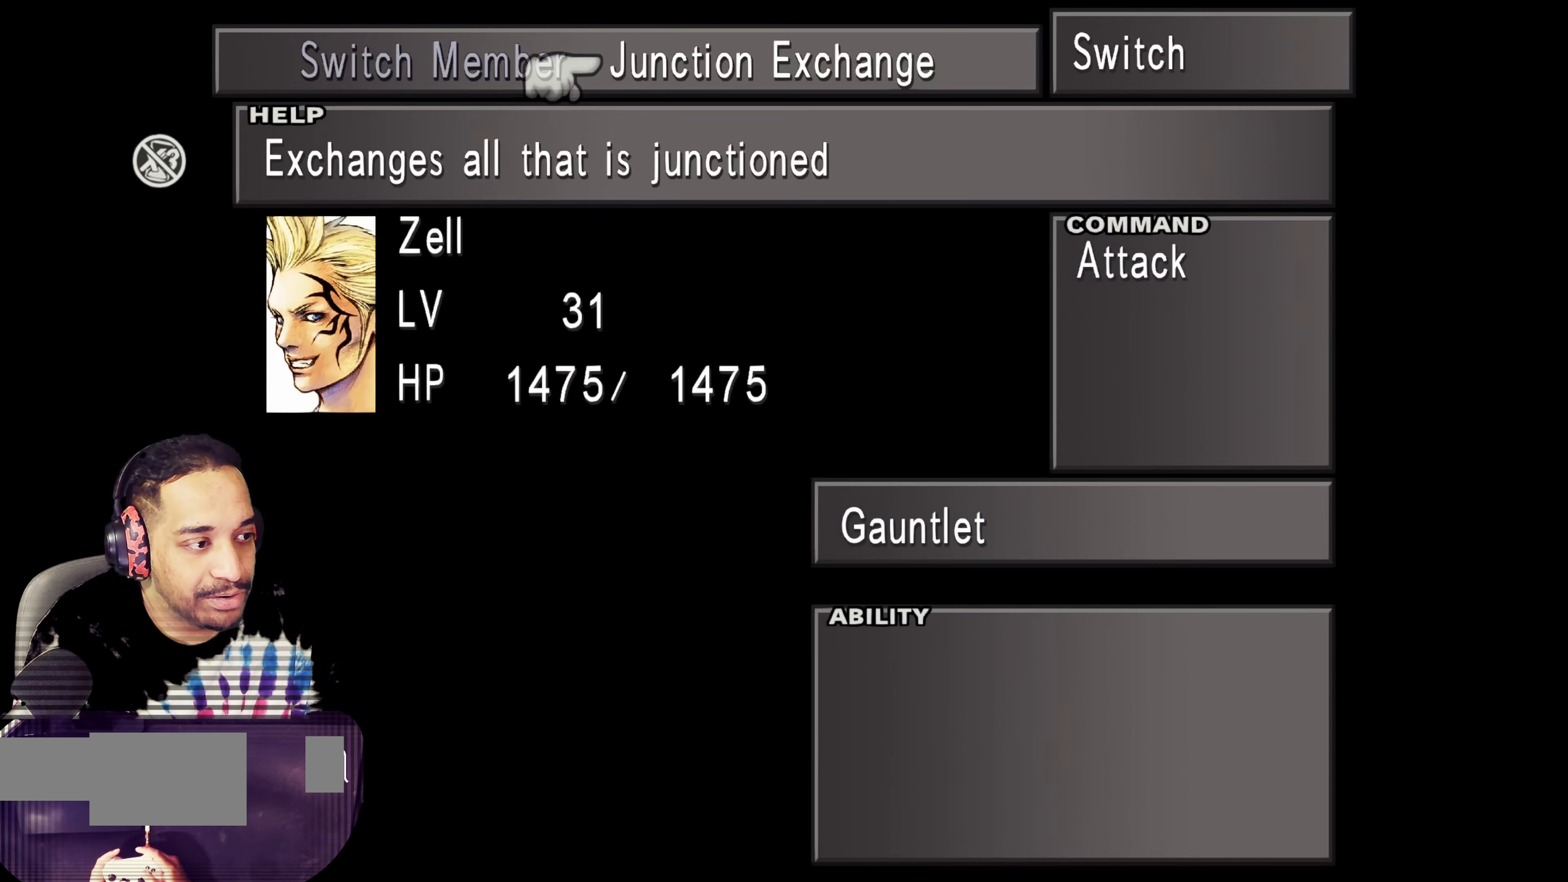
{"buttons": [], "left_stick": "center", "events": [[233, "CIRCLE", "down"], [383, "CIRCLE", "up"]]}
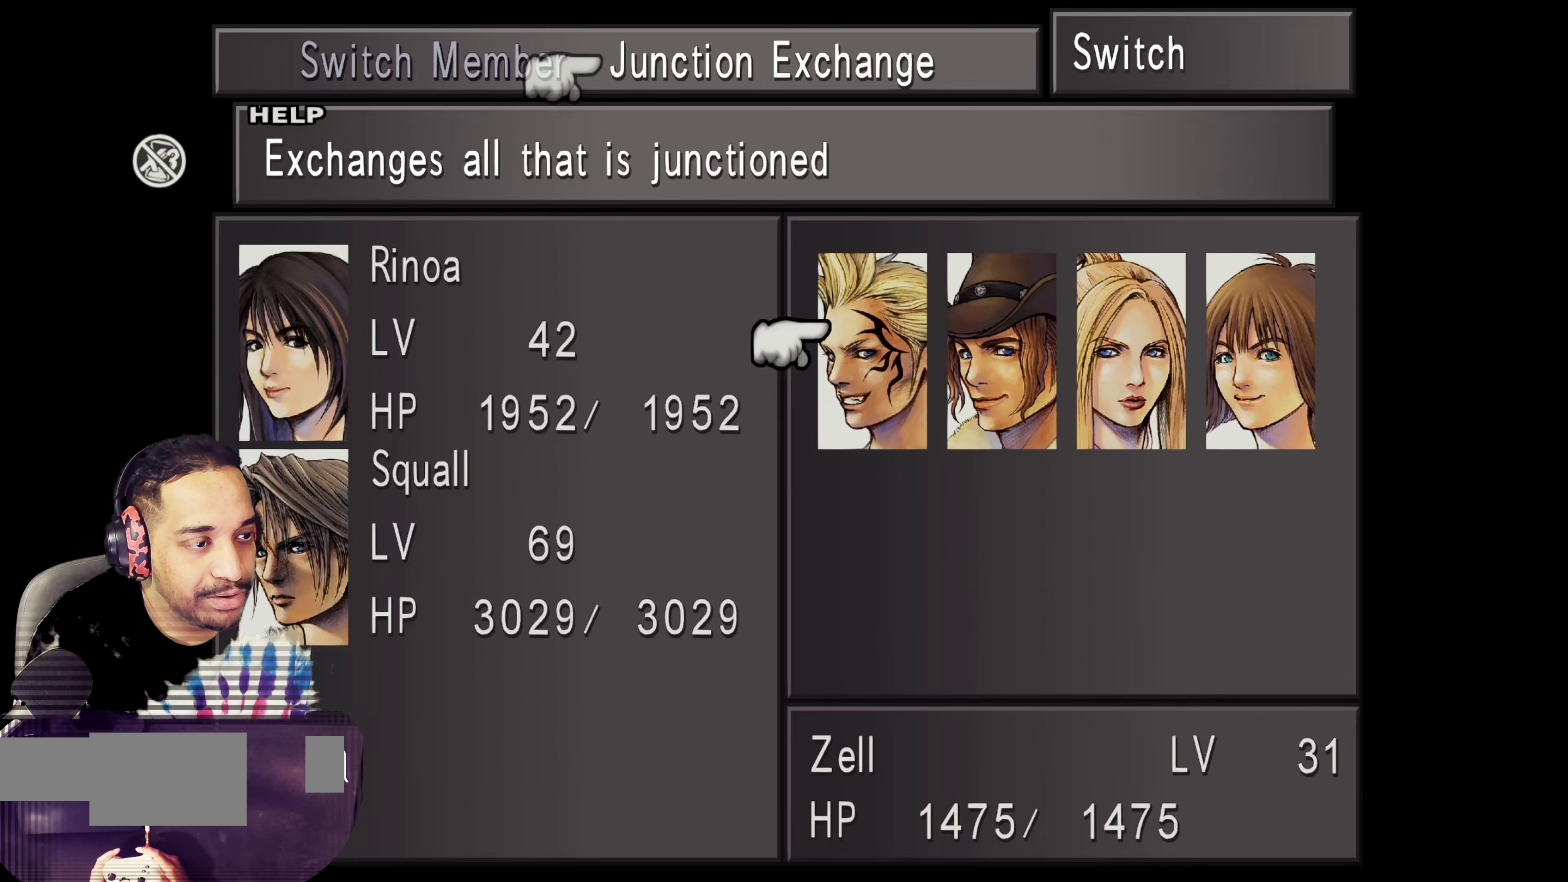
{"buttons": [], "left_stick": "center", "events": [[50, "DPAD_RIGHT", "down"], [200, "DPAD_RIGHT", "up"], [267, "SQUARE", "down"], [433, "SQUARE", "up"]]}
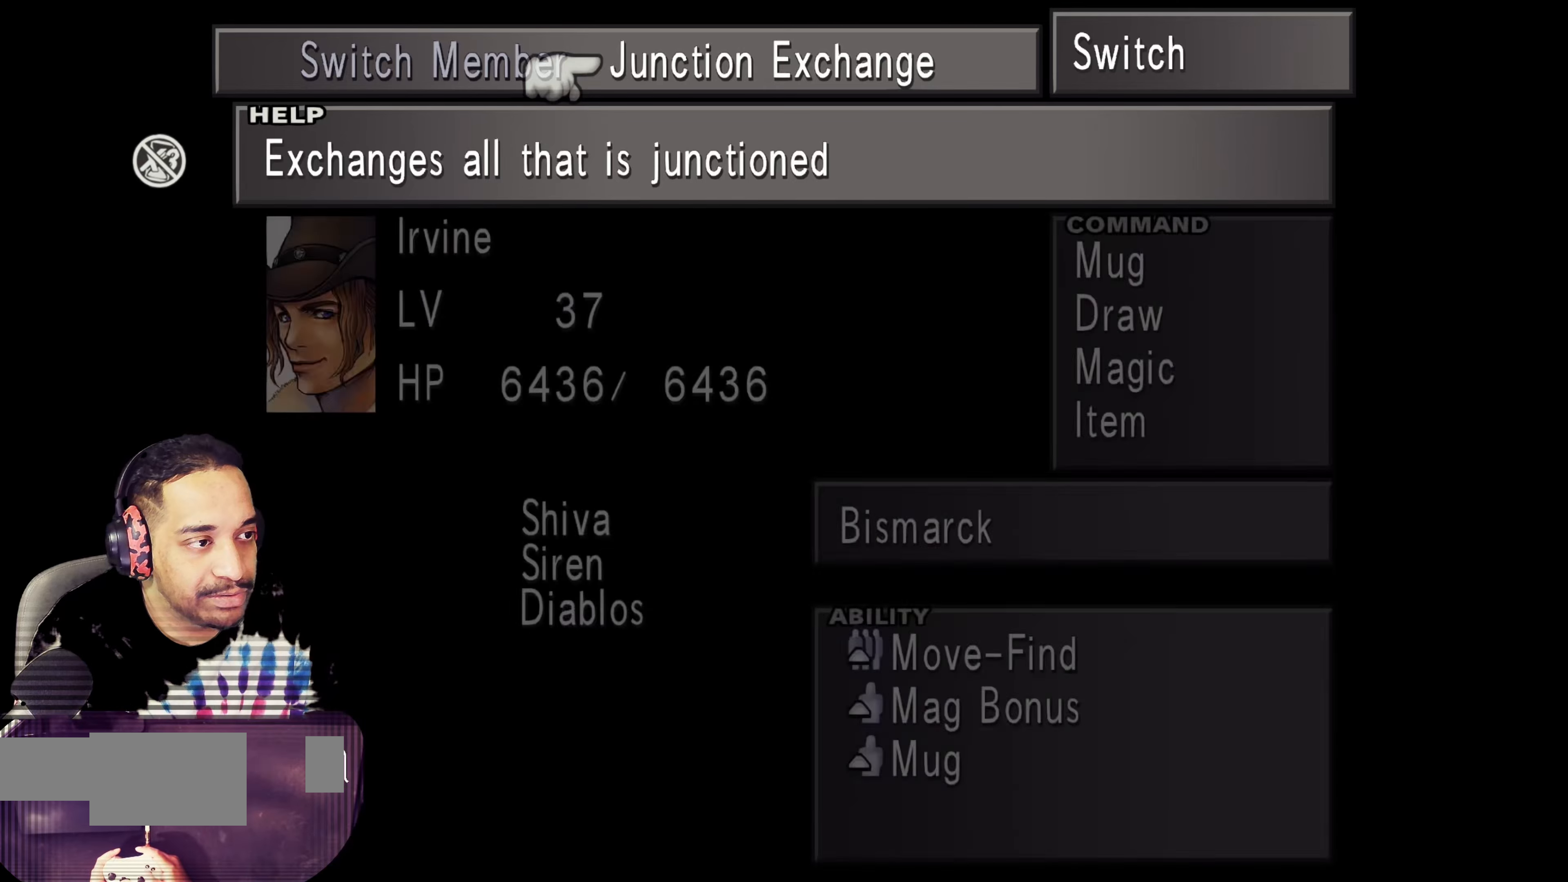
{"buttons": [], "left_stick": "center", "events": []}
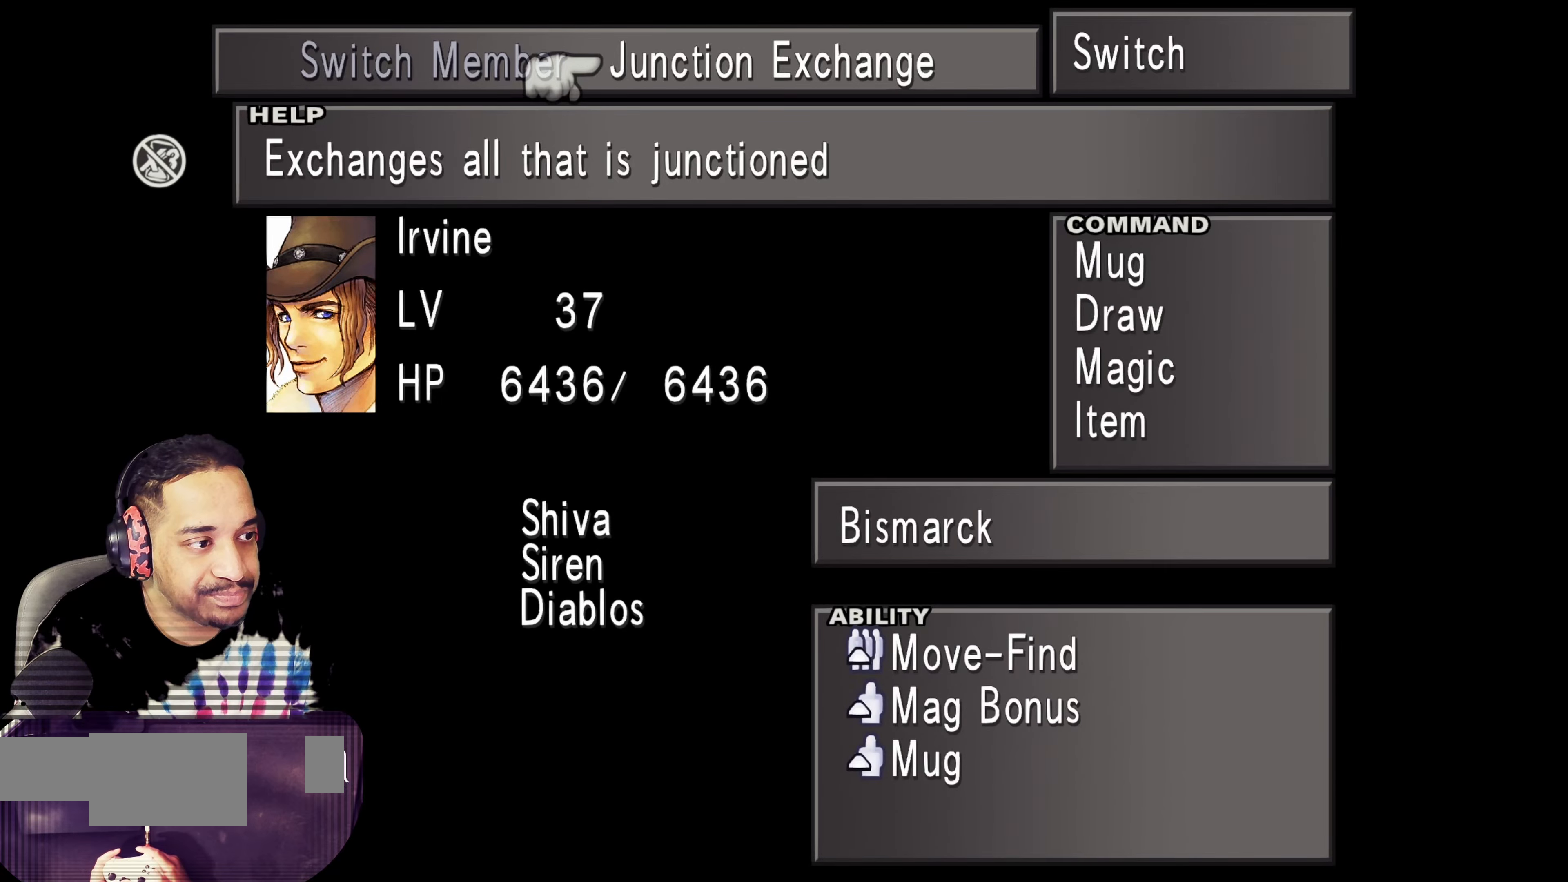
{"buttons": [], "left_stick": "center", "events": []}
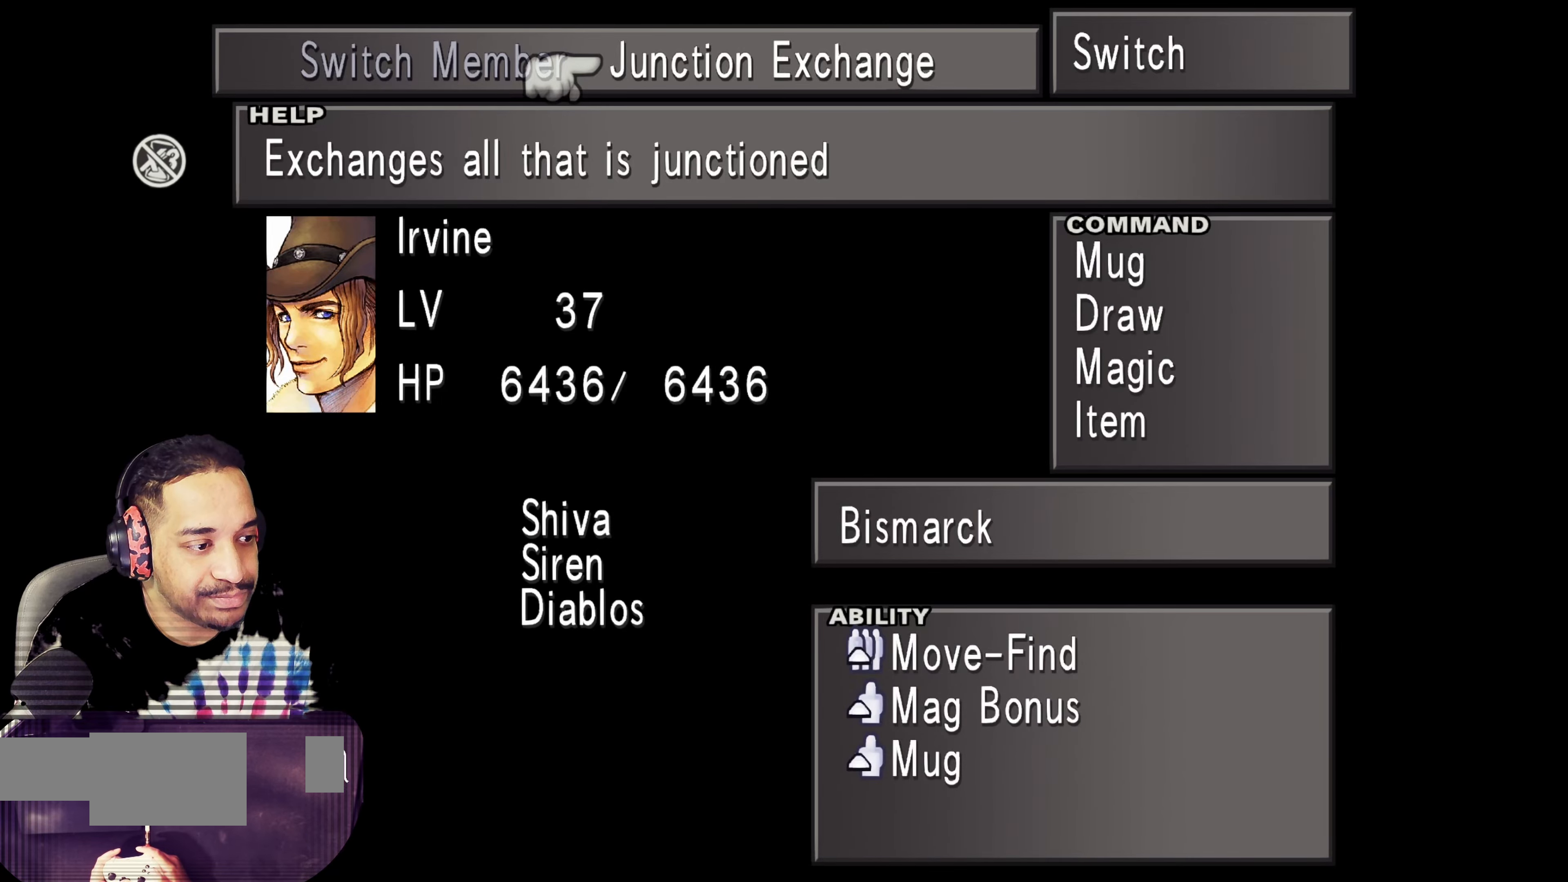
{"buttons": [], "left_stick": "center", "events": [[250, "CIRCLE", "down"], [367, "CIRCLE", "up"]]}
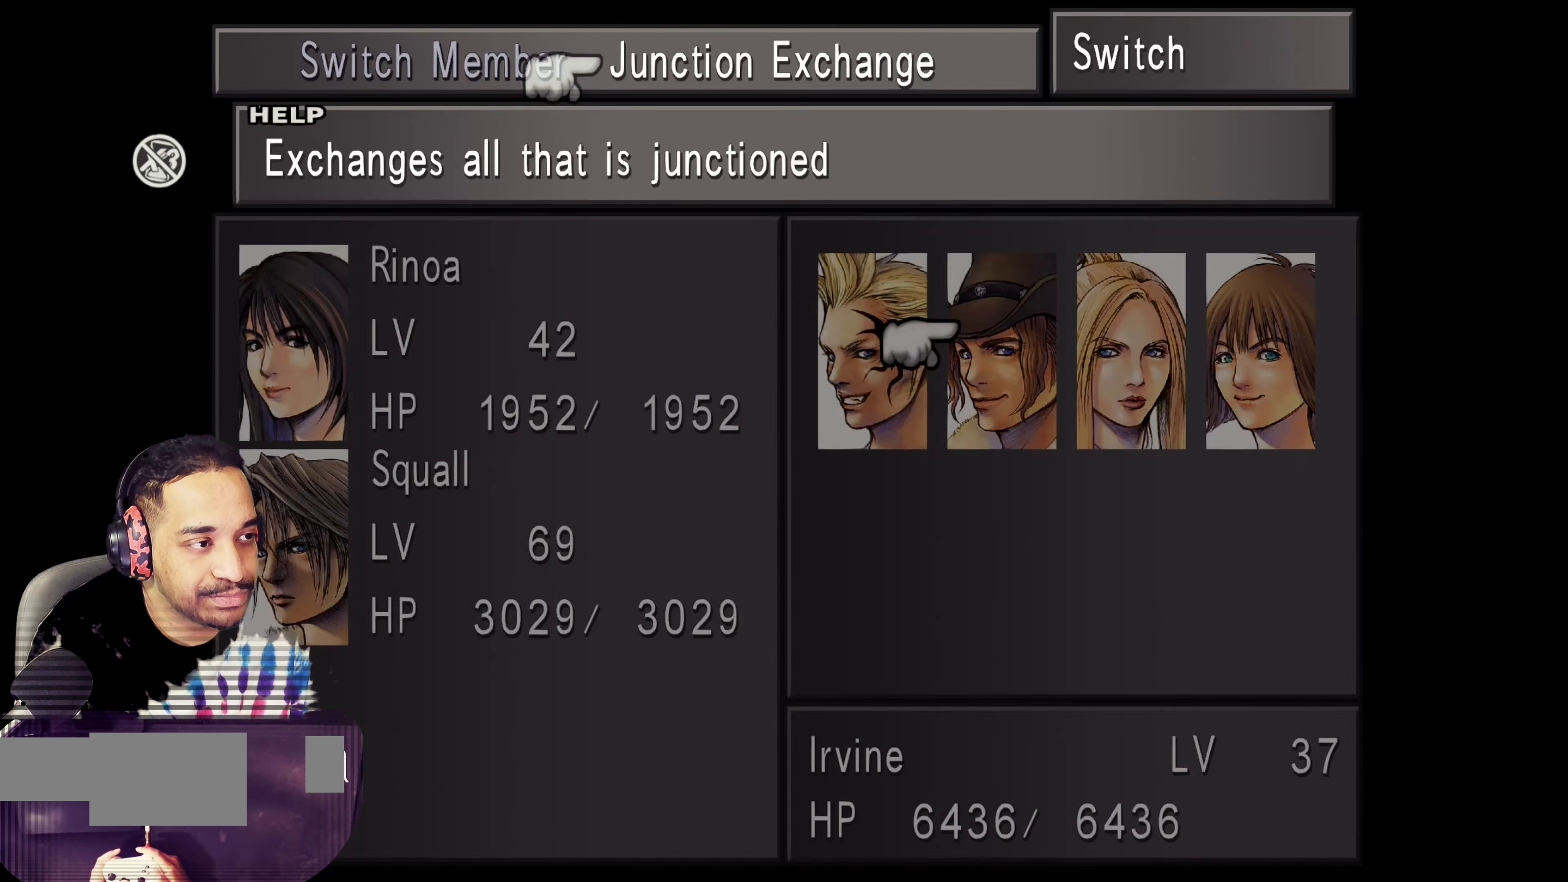
{"buttons": ["DPAD_LEFT"], "left_stick": "center", "events": [[167, "CROSS", "down"], [300, "CROSS", "up"], [433, "DPAD_LEFT", "down"]]}
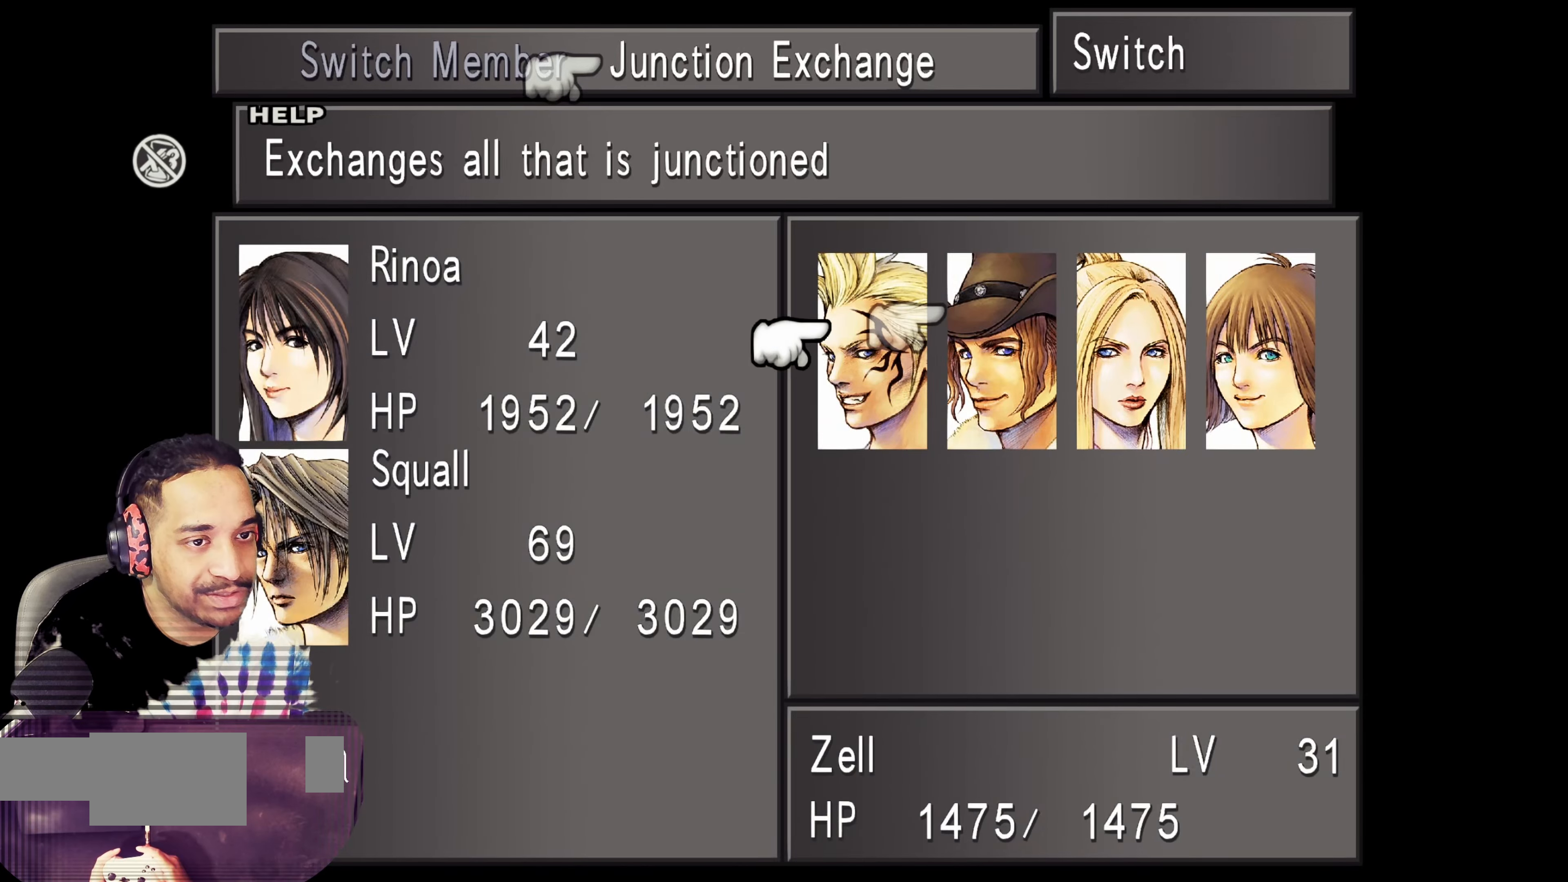
{"buttons": [], "left_stick": "center", "events": [[17, "DPAD_LEFT", "up"], [83, "DPAD_LEFT", "down"], [167, "DPAD_LEFT", "up"], [250, "DPAD_LEFT", "down"], [317, "DPAD_LEFT", "up"]]}
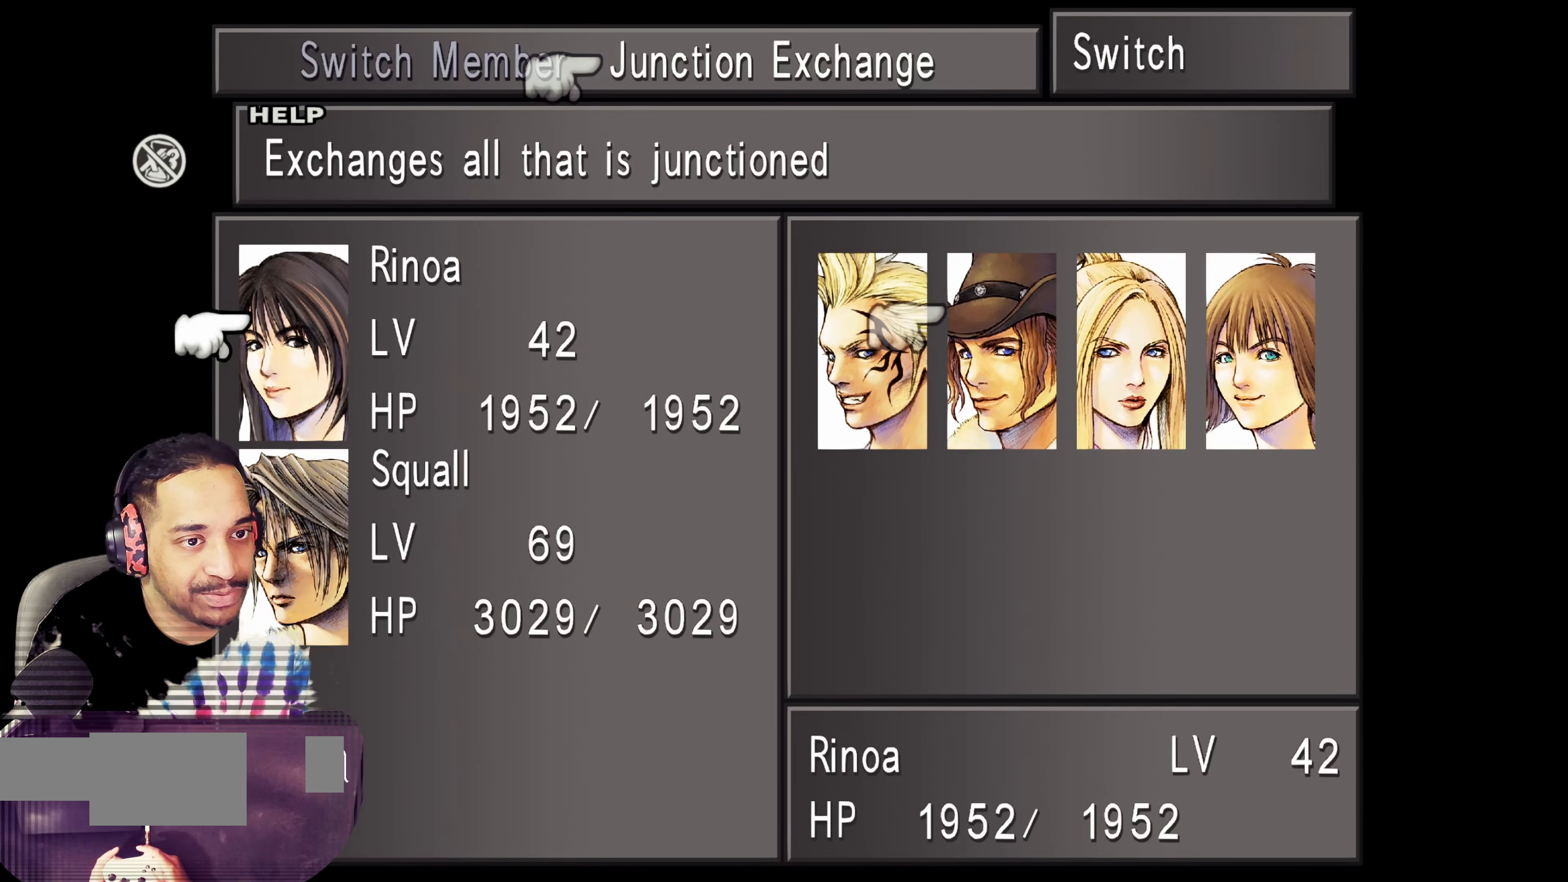
{"buttons": [], "left_stick": "center", "events": [[83, "CROSS", "down"], [250, "CROSS", "up"]]}
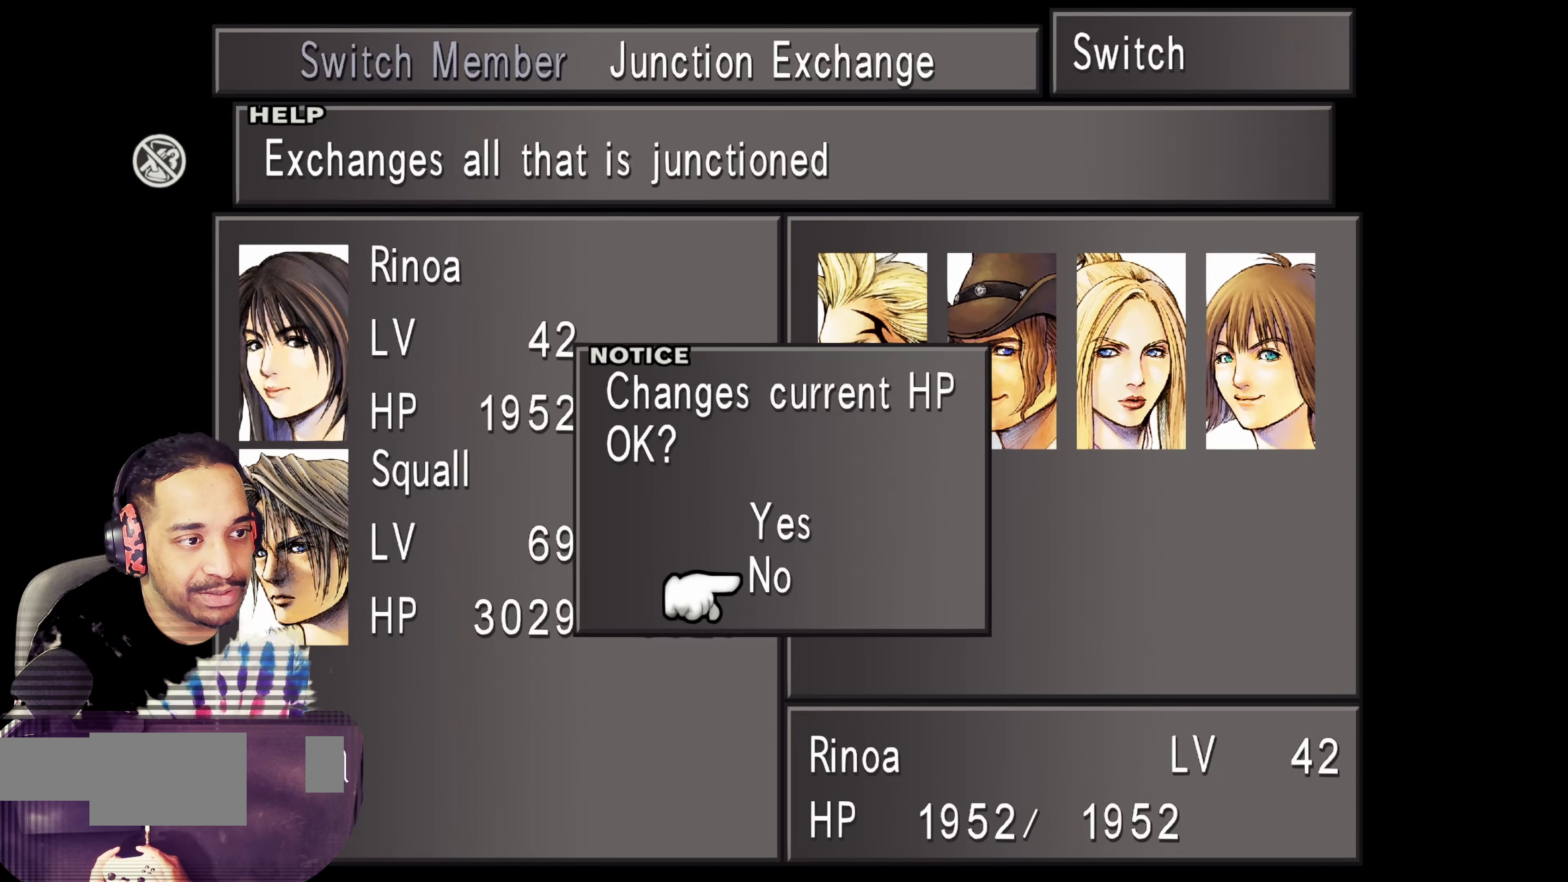
{"buttons": [], "left_stick": "center", "events": [[33, "DPAD_UP", "down"], [117, "DPAD_UP", "up"], [200, "CROSS", "down"], [350, "CROSS", "up"]]}
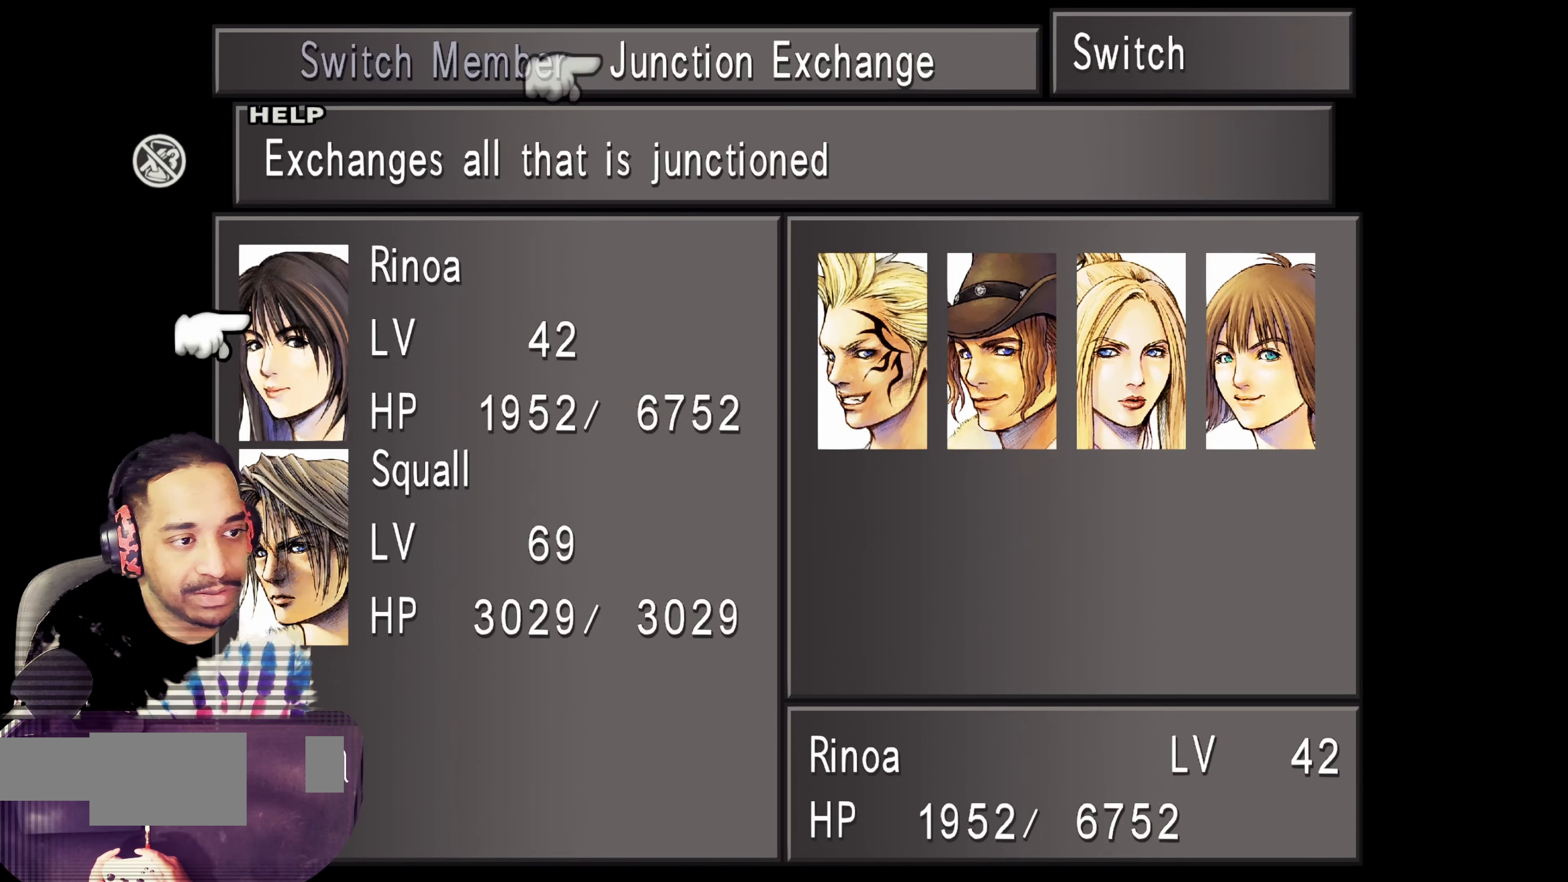
{"buttons": ["CIRCLE"], "left_stick": "center", "events": [[33, "CIRCLE", "down"], [167, "CIRCLE", "up"], [233, "CIRCLE", "down"], [350, "CIRCLE", "up"], [417, "CIRCLE", "down"]]}
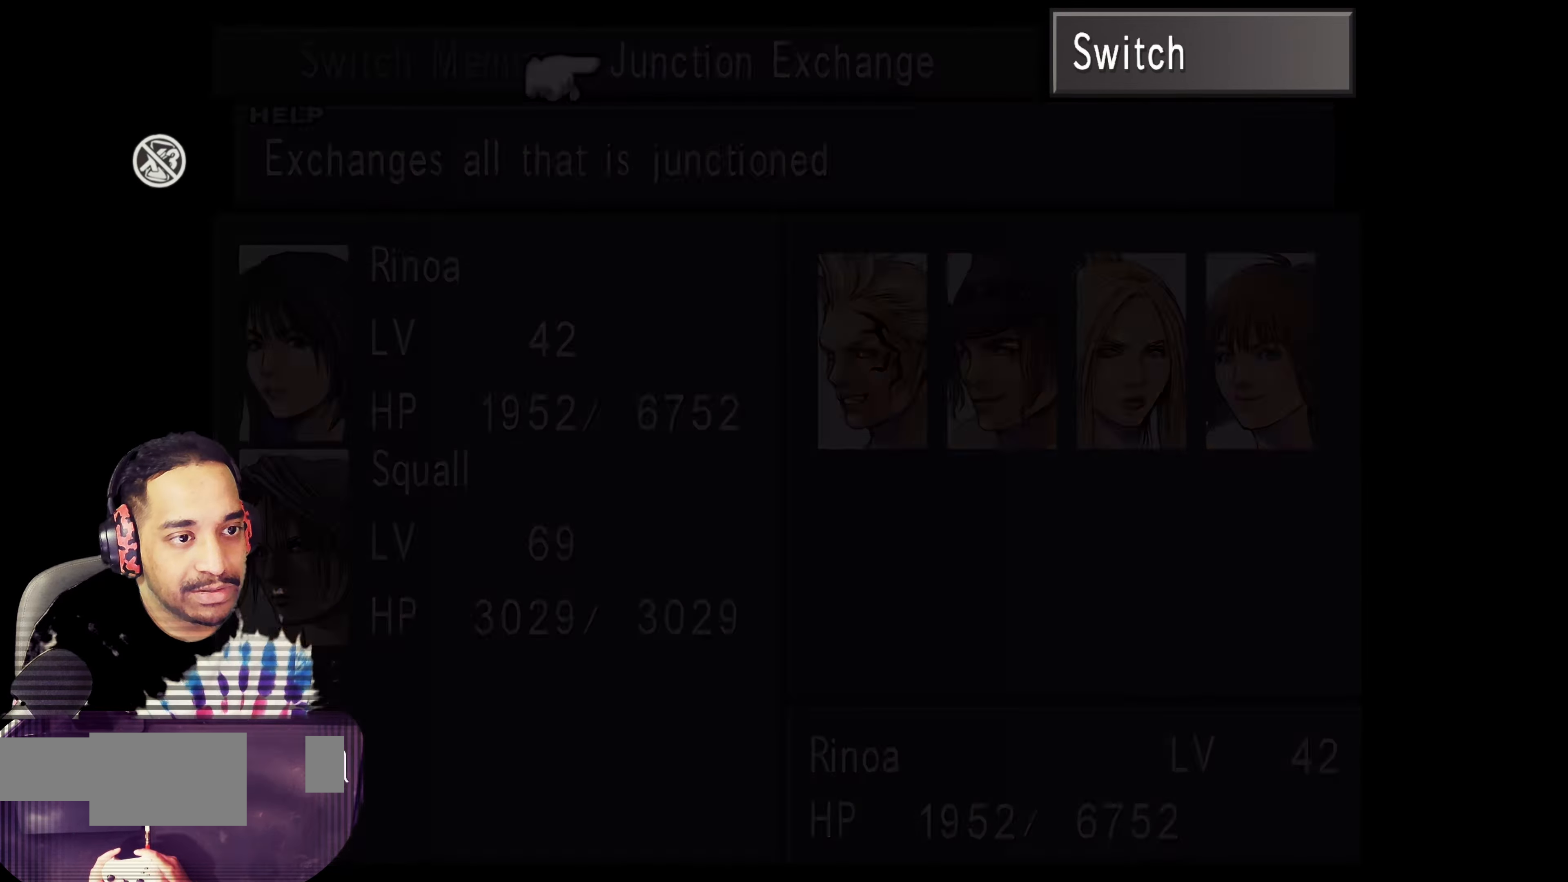
{"buttons": ["CIRCLE"], "left_stick": "center", "events": [[17, "CIRCLE", "up"], [83, "CIRCLE", "down"], [200, "CIRCLE", "up"], [267, "CIRCLE", "down"], [350, "CIRCLE", "up"], [433, "CIRCLE", "down"]]}
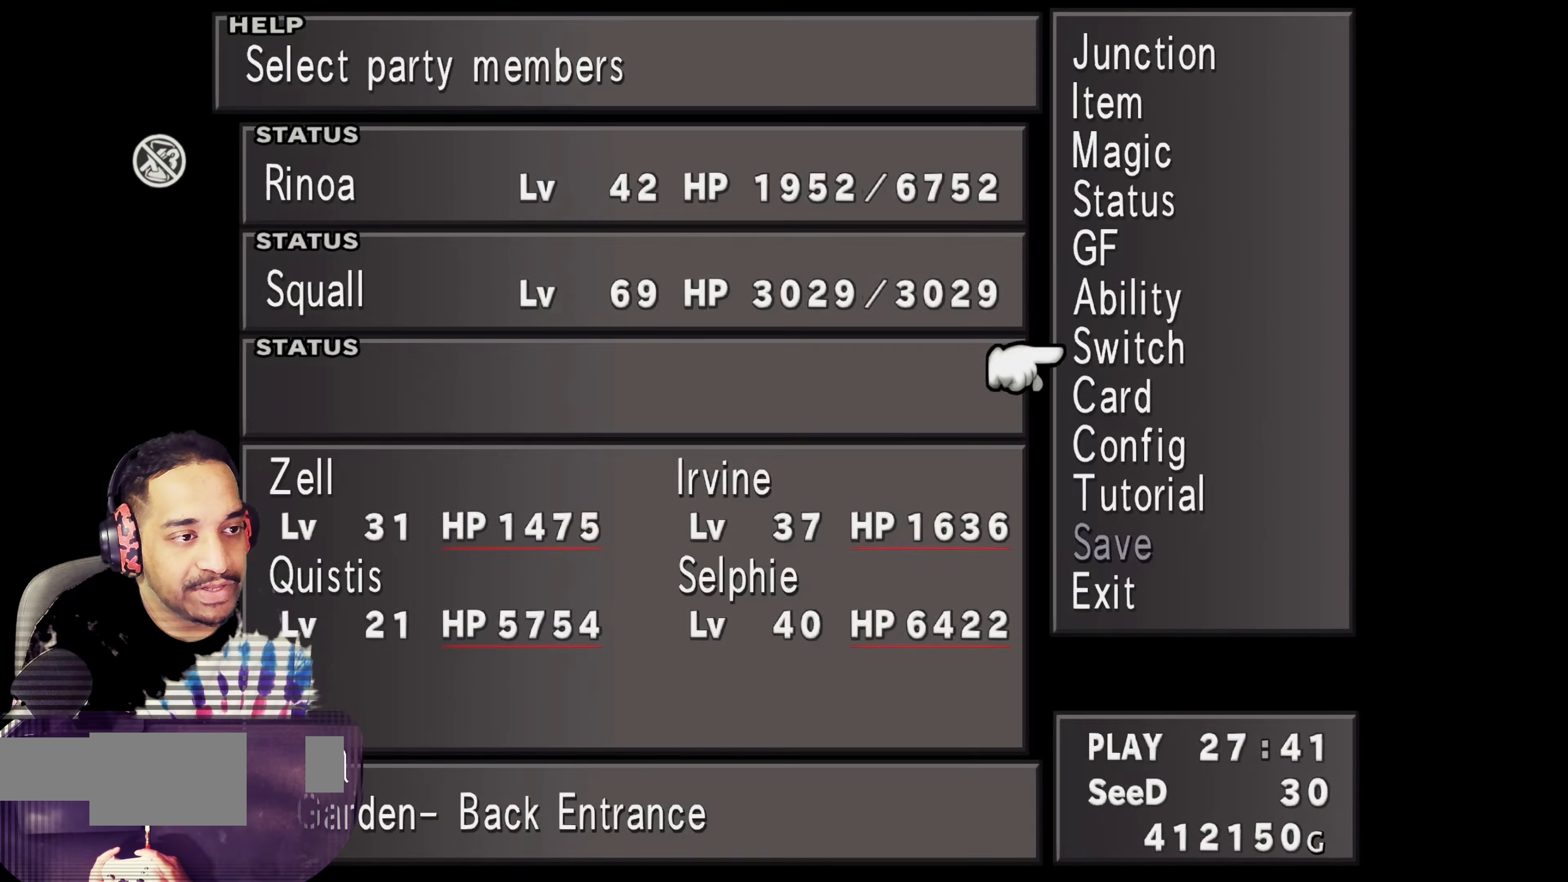
{"buttons": [], "left_stick": "center", "events": [[17, "CIRCLE", "up"], [83, "CIRCLE", "down"], [200, "CIRCLE", "up"]]}
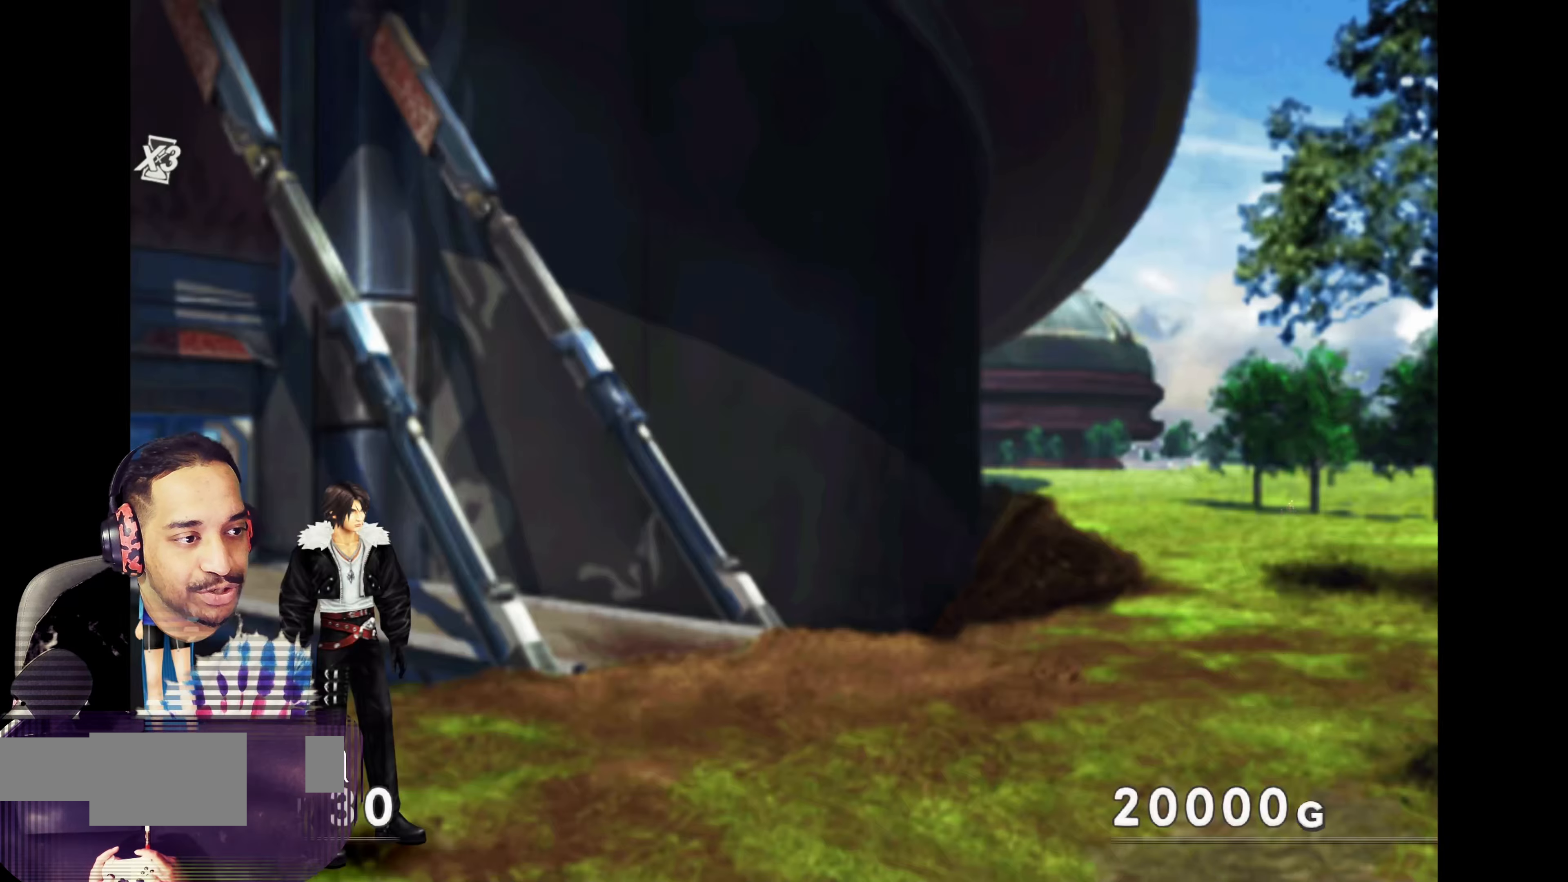
{"buttons": [], "left_stick": "right", "events": [[283, "left_stick", "right"]]}